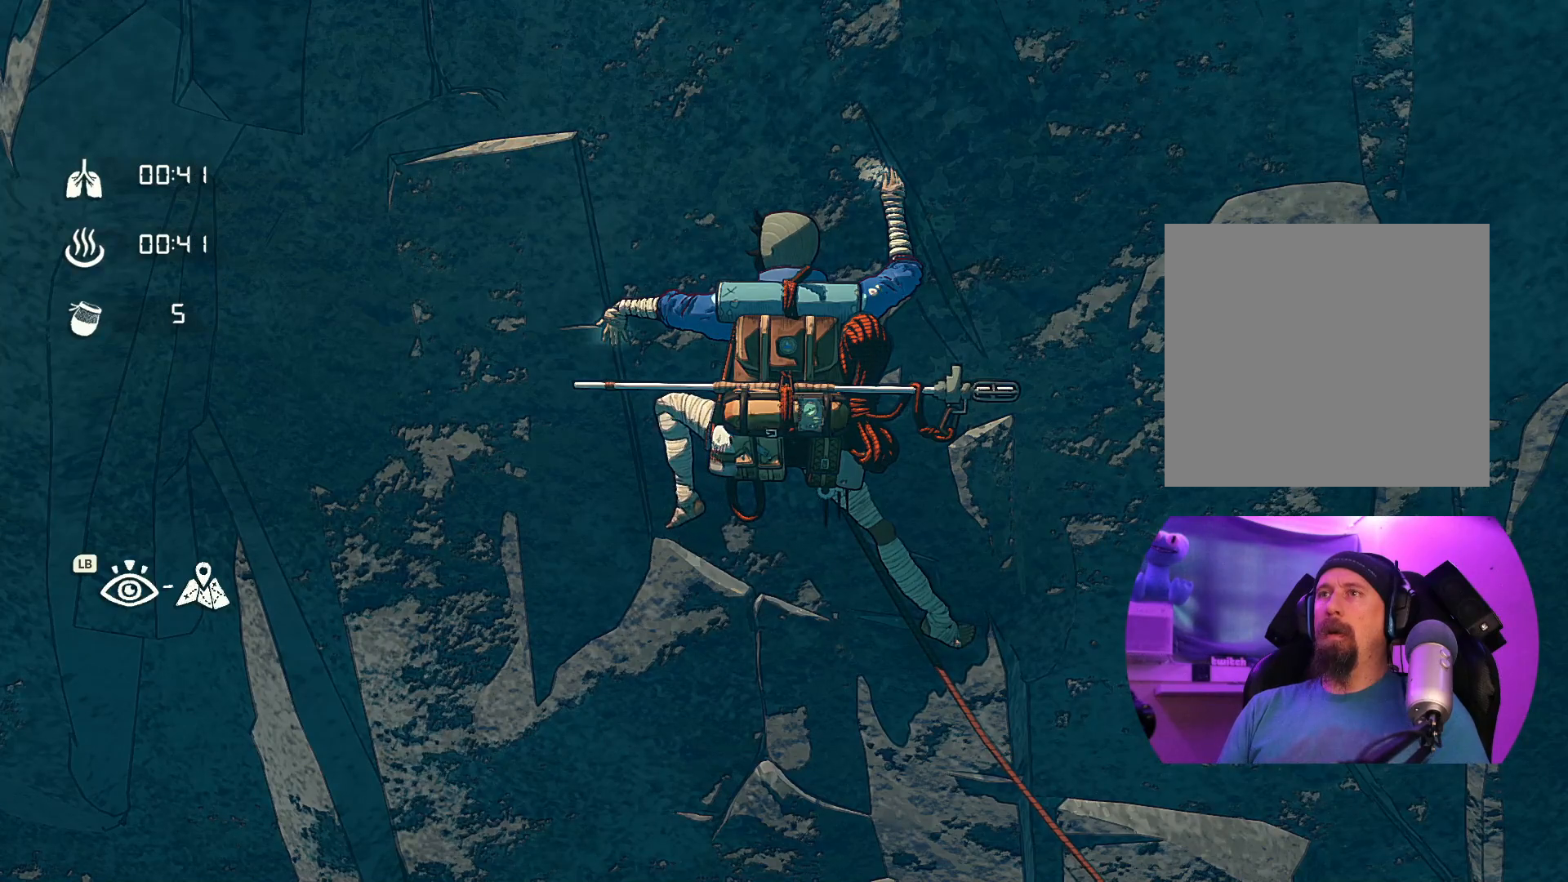
Gameplay with a controller (Xbox layout); each line is a JSON object with the inputs held at the frame after it (dt_ms = milliseconds from this image to that frame). "events" lists button and stick changes between this image and that frame as [ms after this image, input, new state], when the widget could be followed in between.
{"dt_ms": 500, "buttons": ["R1"], "left_stick": "center", "right_stick": "center", "events": []}
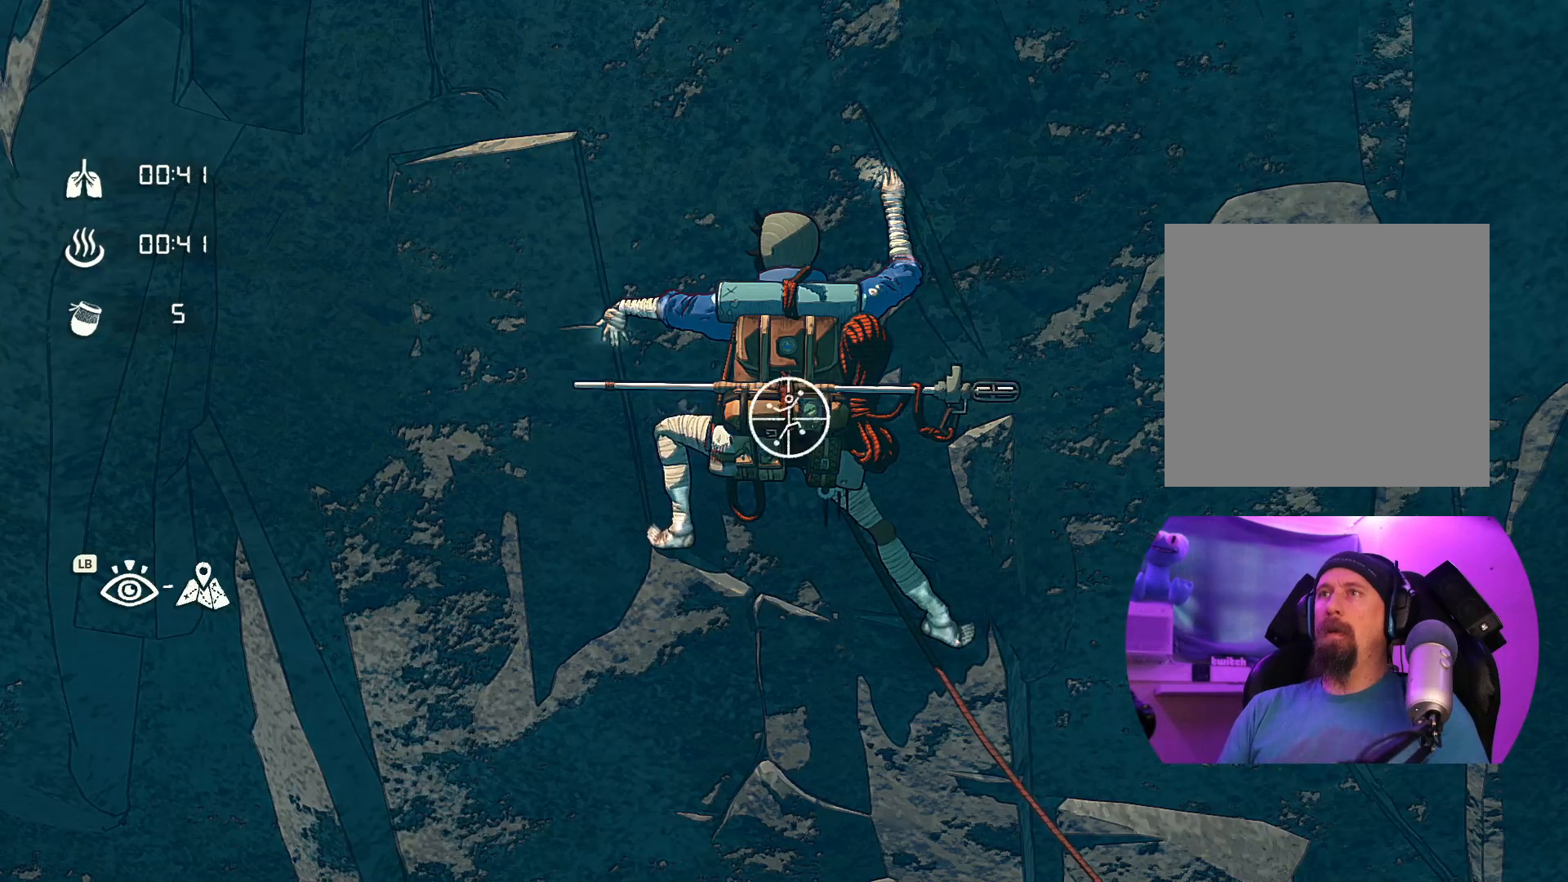
{"dt_ms": 500, "buttons": ["R1"], "left_stick": "down-right", "right_stick": "center", "events": [[334, "left_stick", "down"], [384, "left_stick", "down-right"]]}
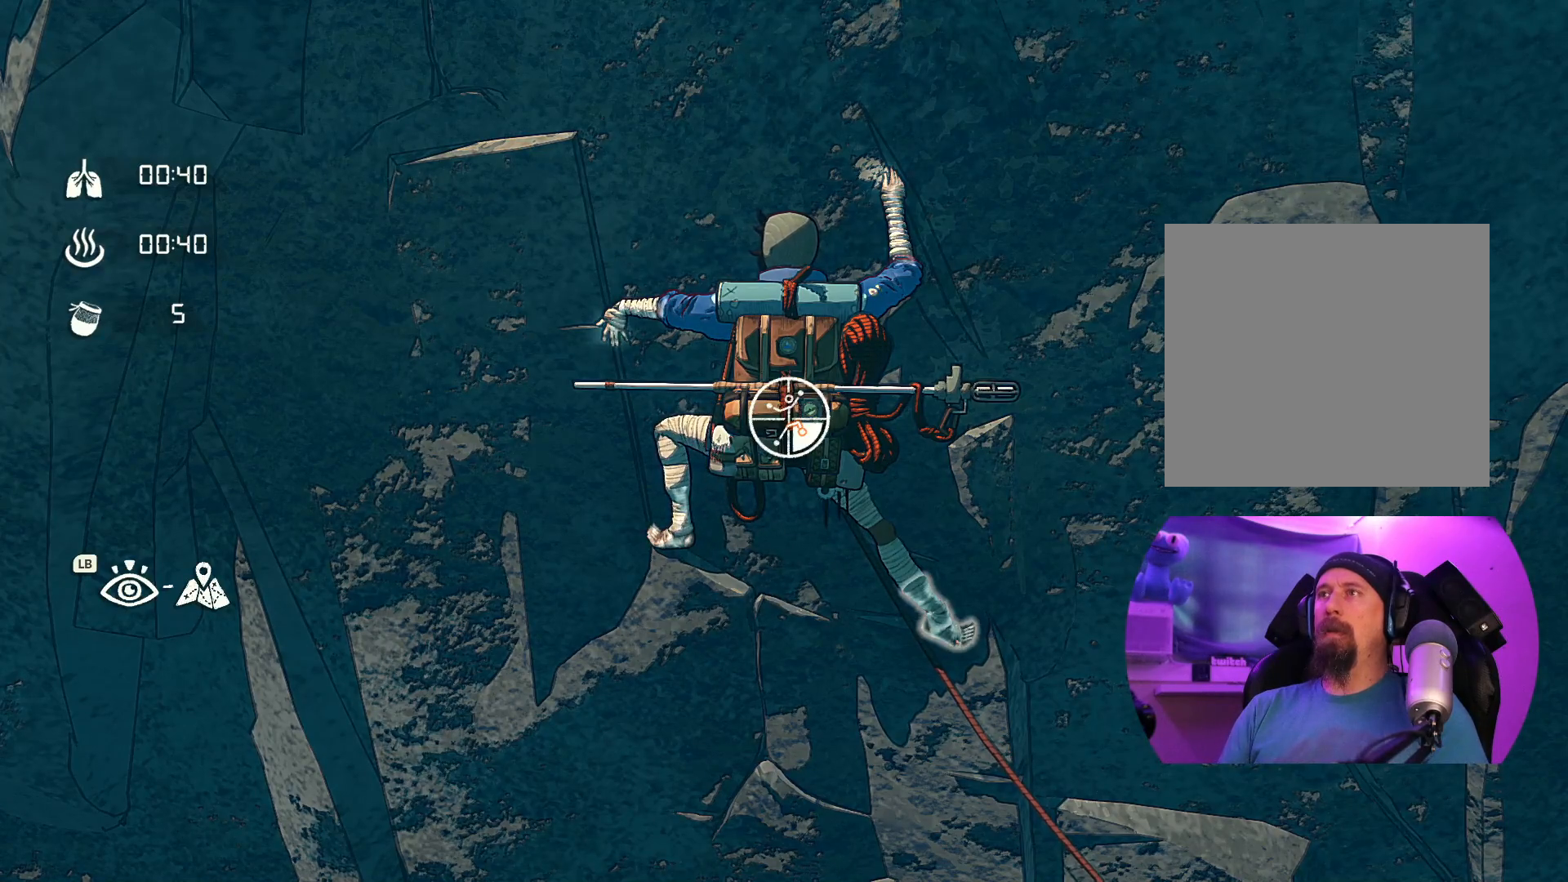
{"dt_ms": 500, "buttons": [], "left_stick": "up-right", "right_stick": "center", "events": [[317, "R1", "up"], [400, "left_stick", "up-right"]]}
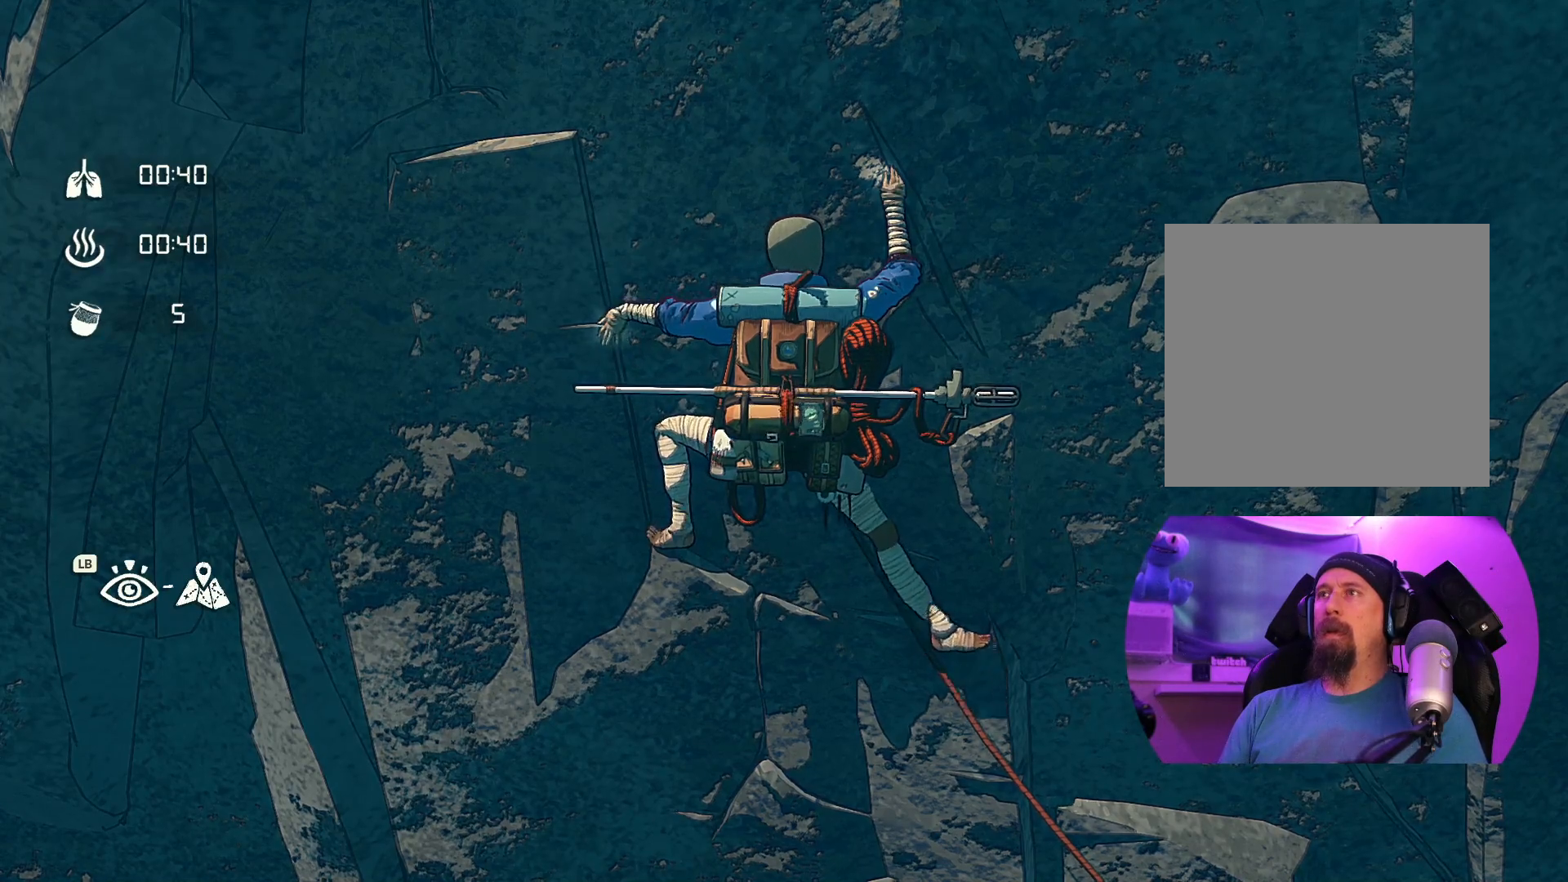
{"dt_ms": 500, "buttons": [], "left_stick": "up", "right_stick": "center", "events": [[150, "left_stick", "up"]]}
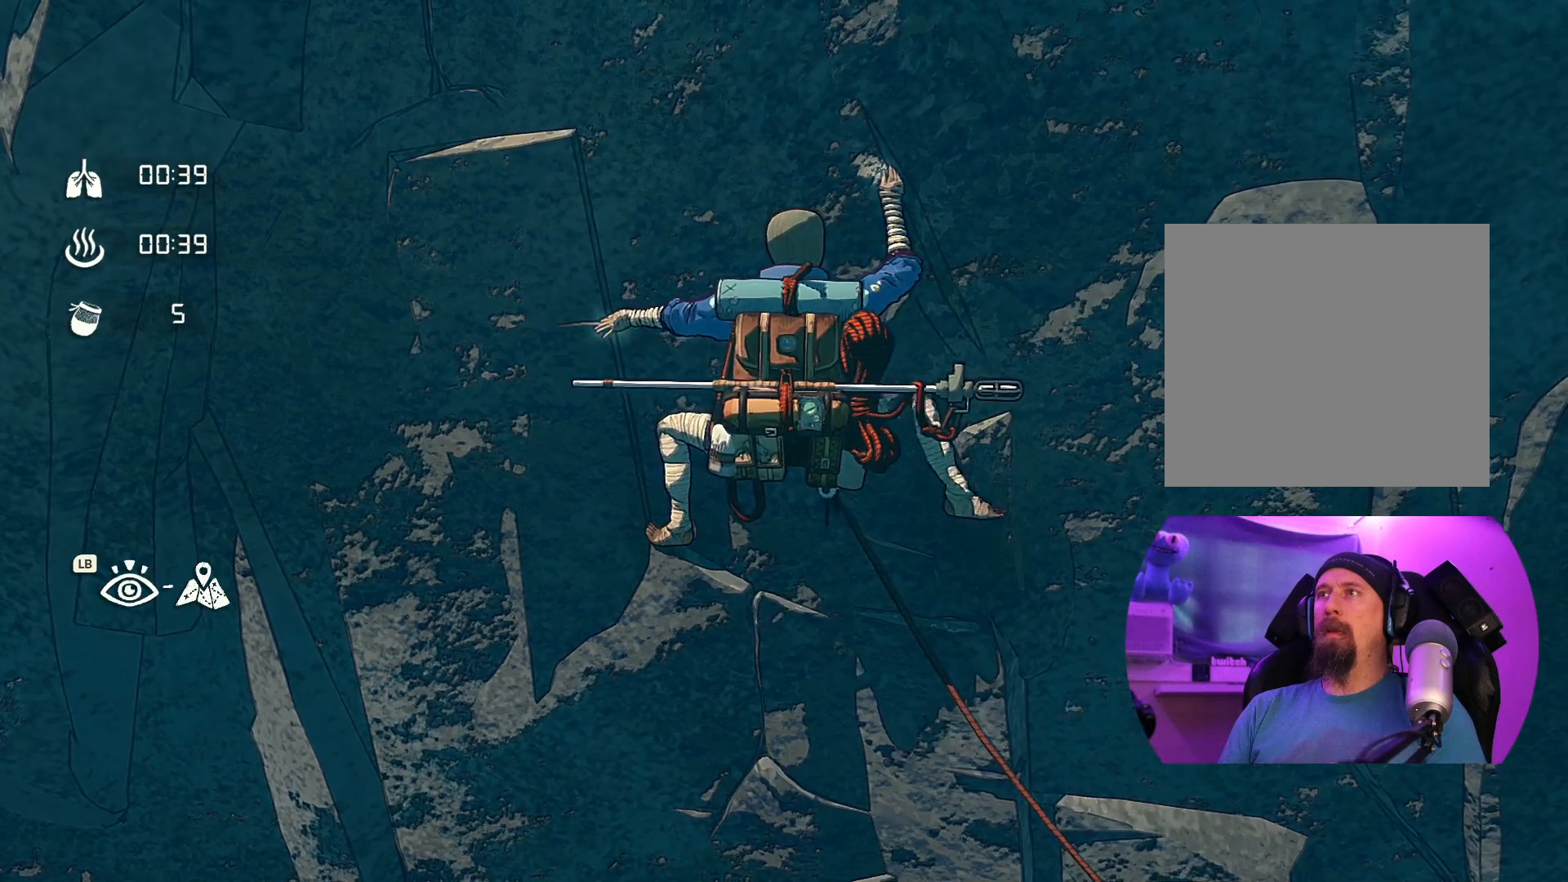
{"dt_ms": 500, "buttons": ["R1"], "left_stick": "center", "right_stick": "center", "events": [[300, "left_stick", "center"], [467, "R1", "down"]]}
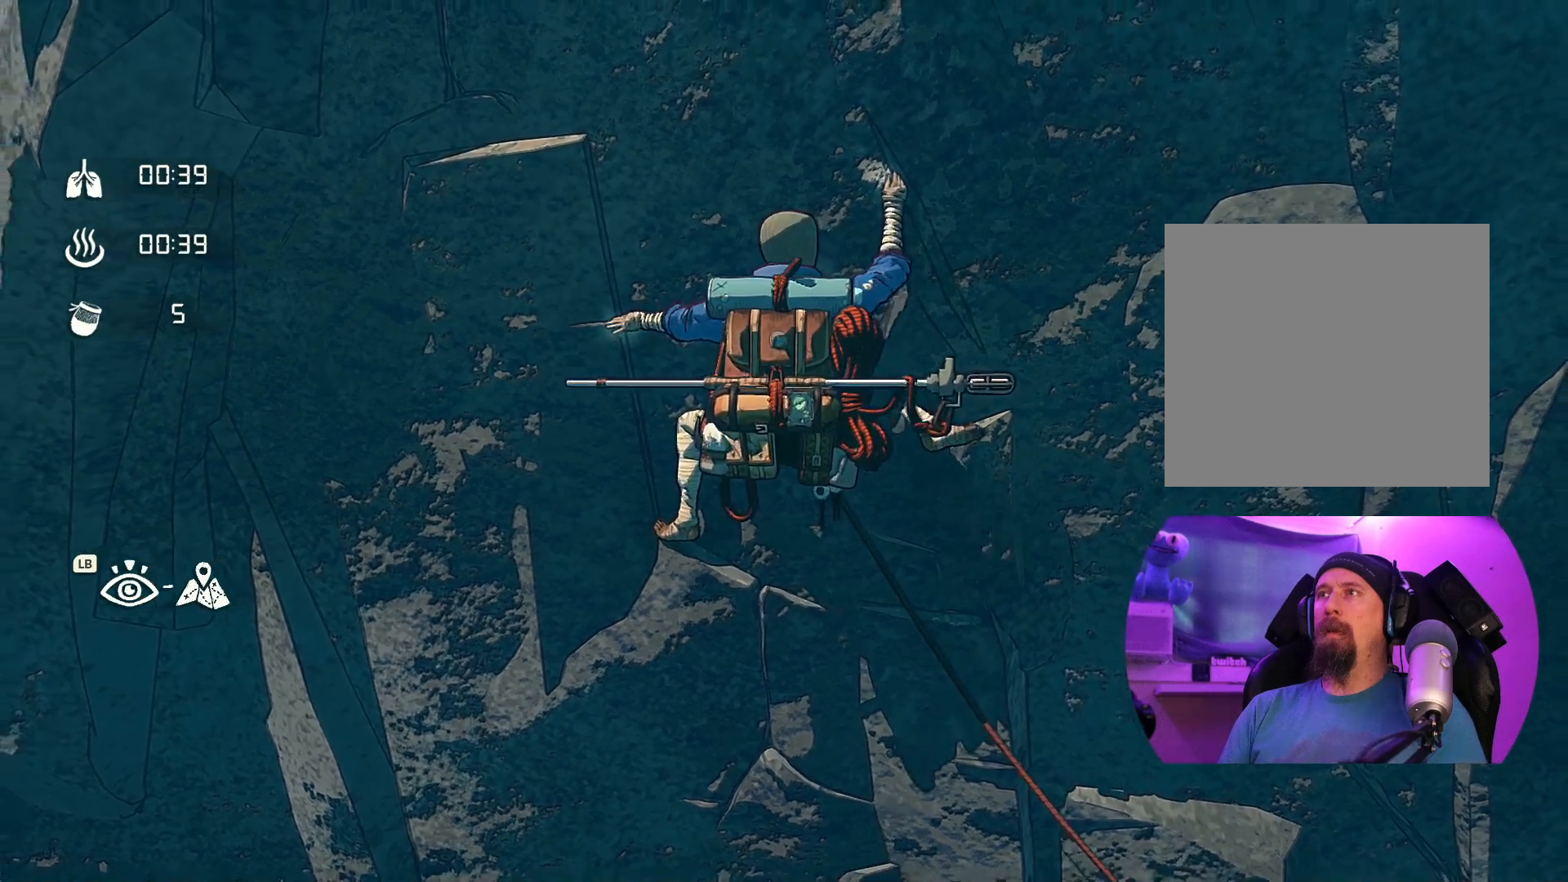
{"dt_ms": 500, "buttons": ["R1", "R2"], "left_stick": "center", "right_stick": "center", "events": [[367, "R2", "down"]]}
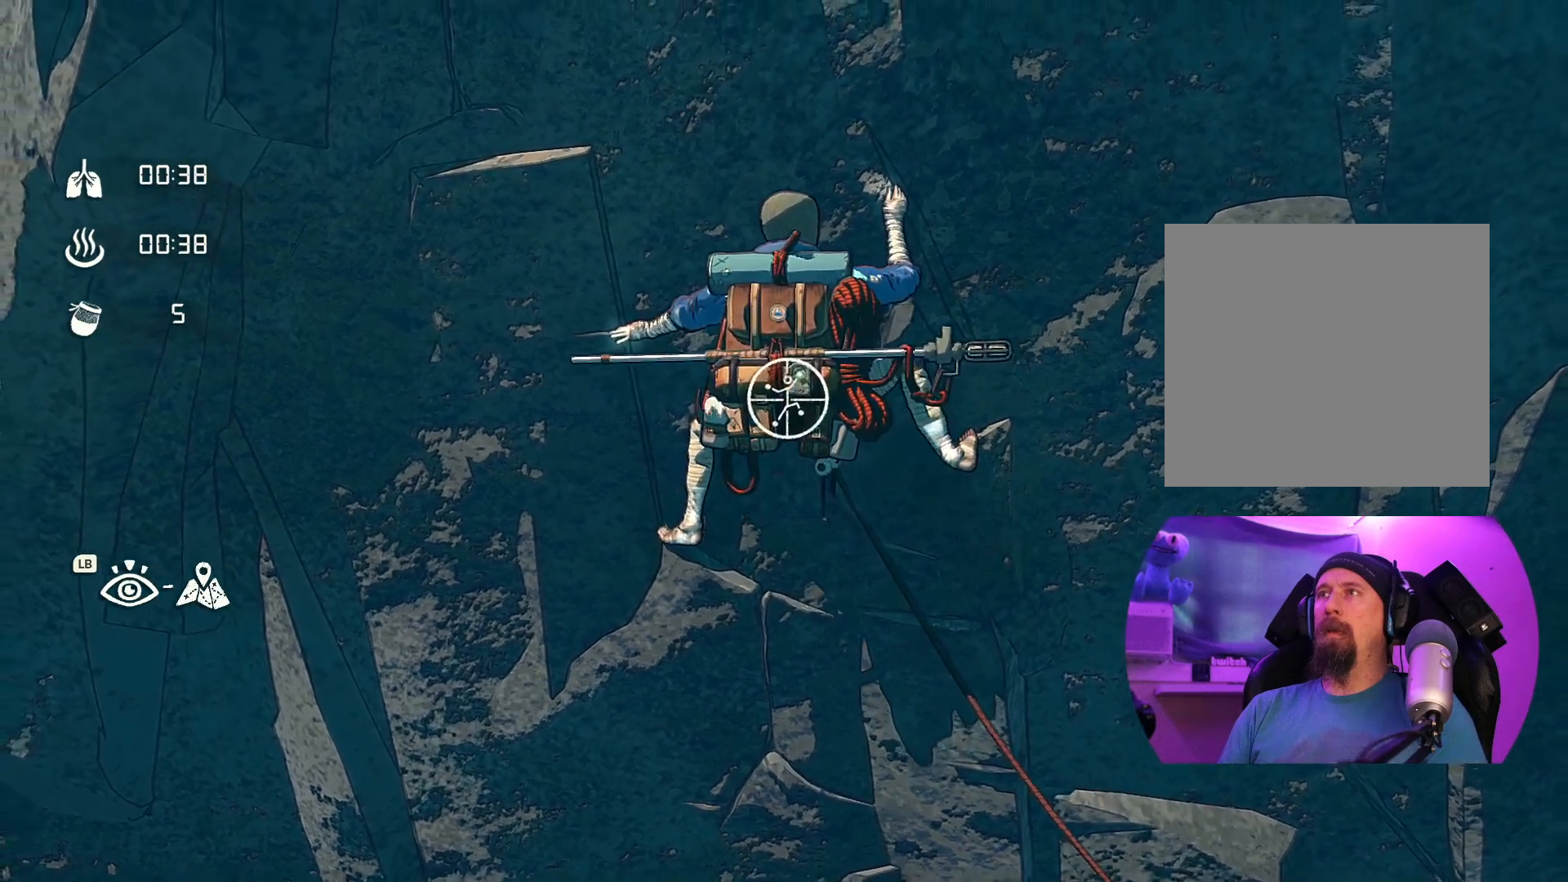
{"dt_ms": 500, "buttons": [], "left_stick": "center", "right_stick": "down", "events": [[150, "R1", "up"], [150, "R2", "up"], [367, "right_stick", "down"]]}
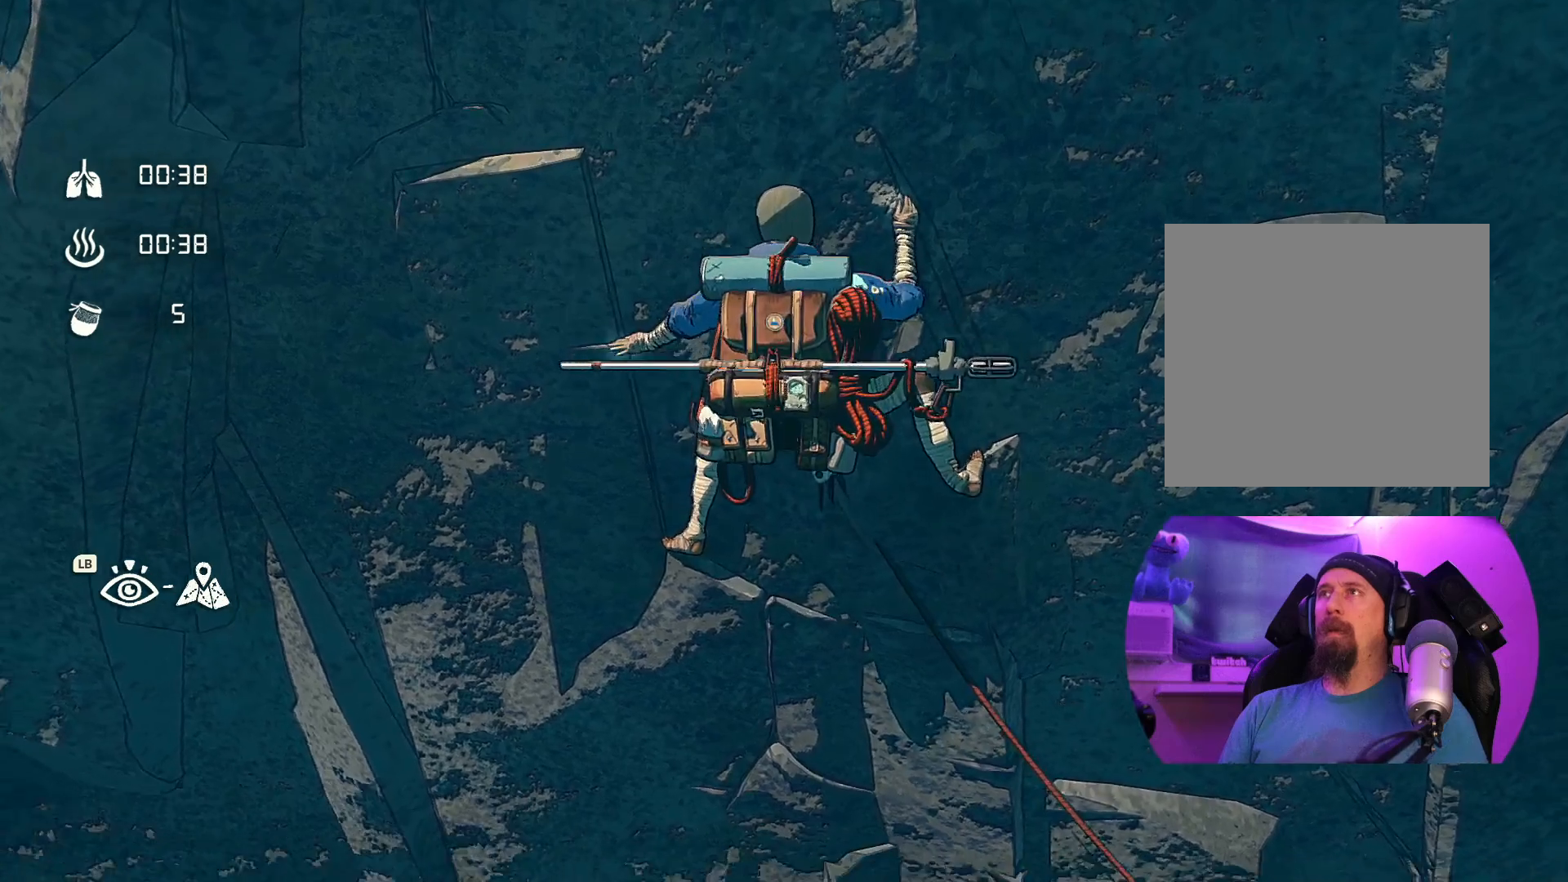
{"dt_ms": 500, "buttons": [], "left_stick": "center", "right_stick": "up-right", "events": [[367, "right_stick", "up-right"]]}
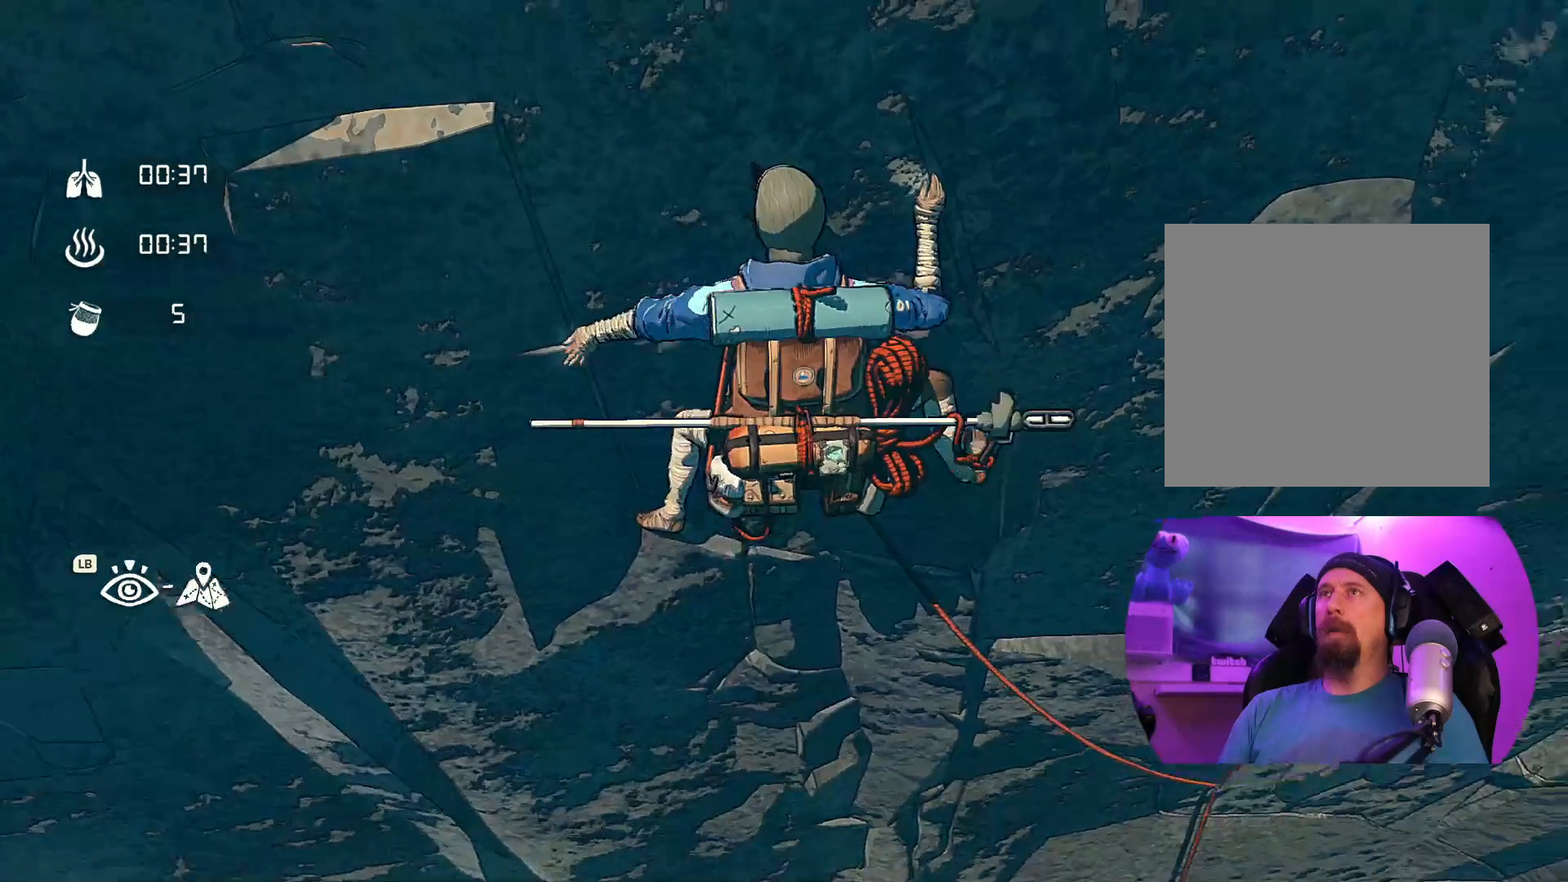
{"dt_ms": 500, "buttons": [], "left_stick": "center", "right_stick": "up", "events": [[17, "right_stick", "center"], [284, "right_stick", "up"]]}
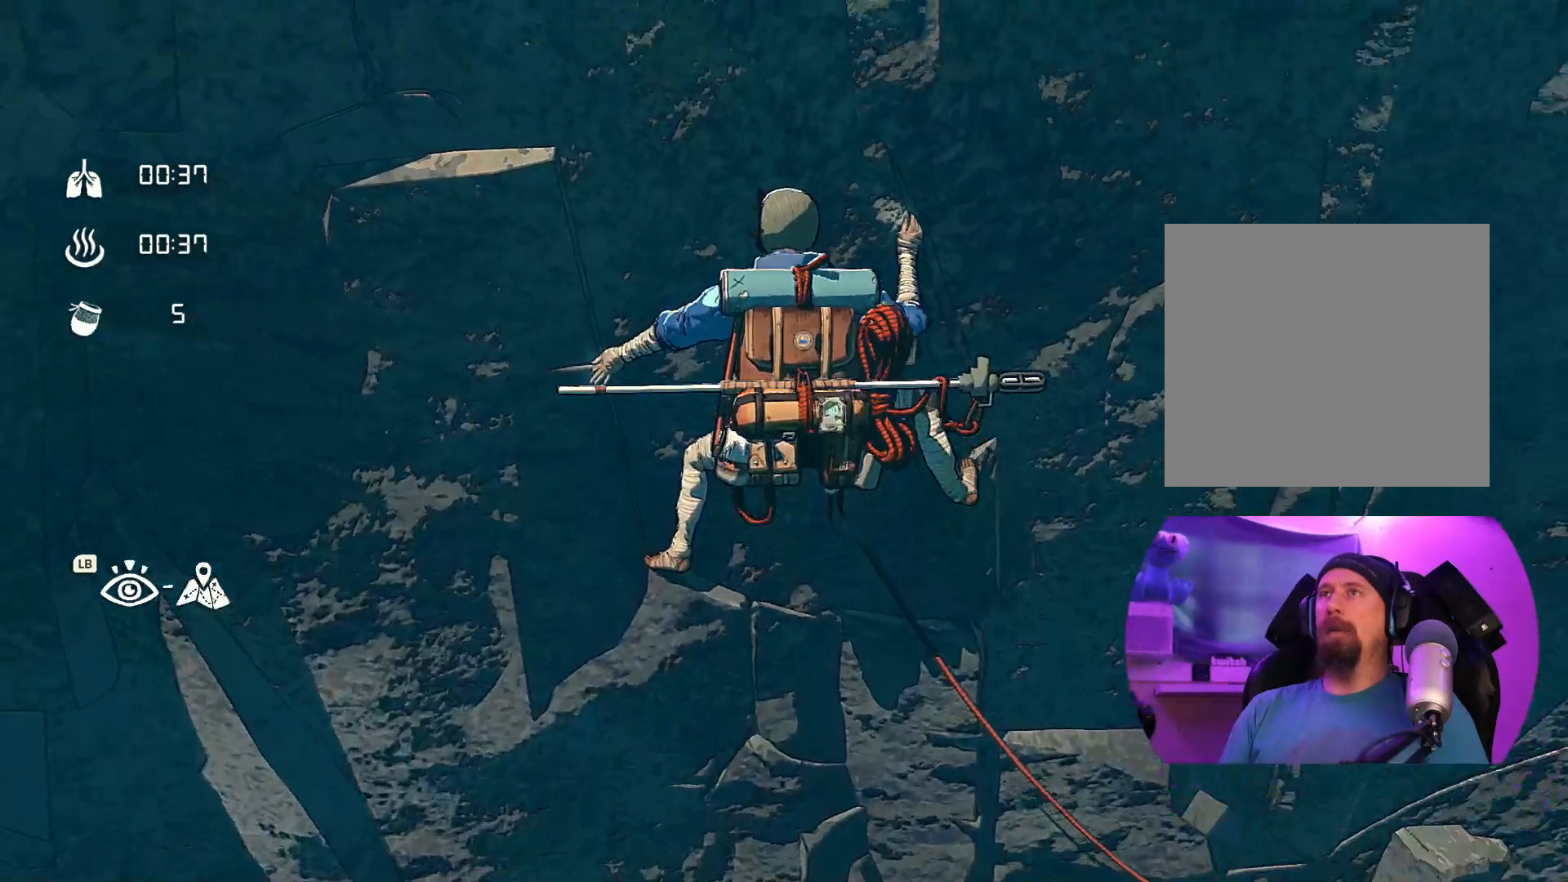
{"dt_ms": 500, "buttons": [], "left_stick": "center", "right_stick": "up-right", "events": [[450, "right_stick", "up-right"]]}
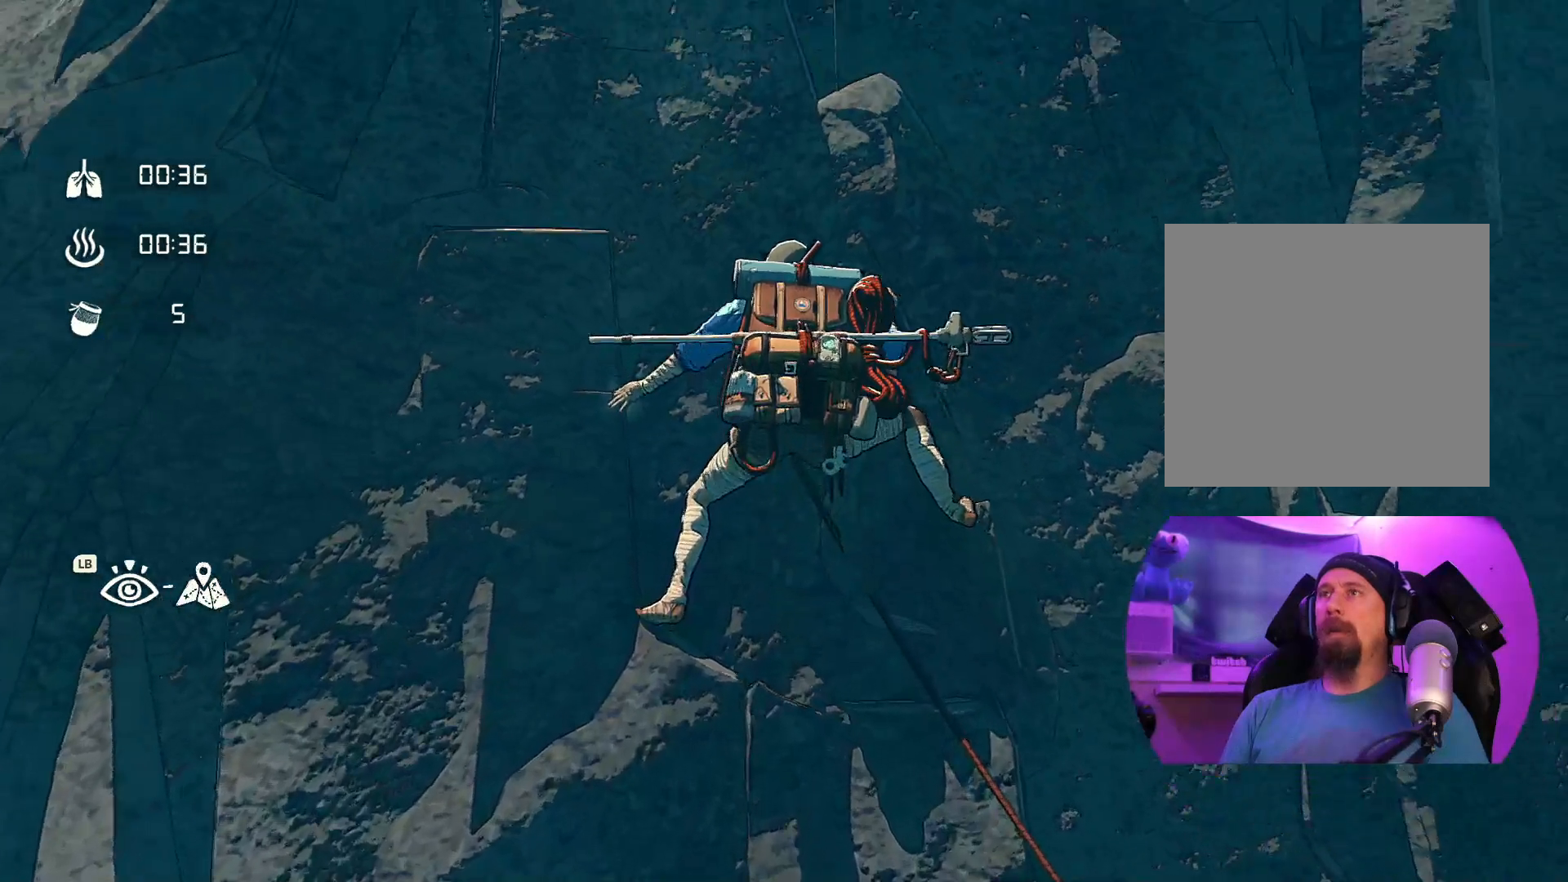
{"dt_ms": 500, "buttons": [], "left_stick": "center", "right_stick": "down", "events": [[184, "right_stick", "center"], [417, "right_stick", "down"]]}
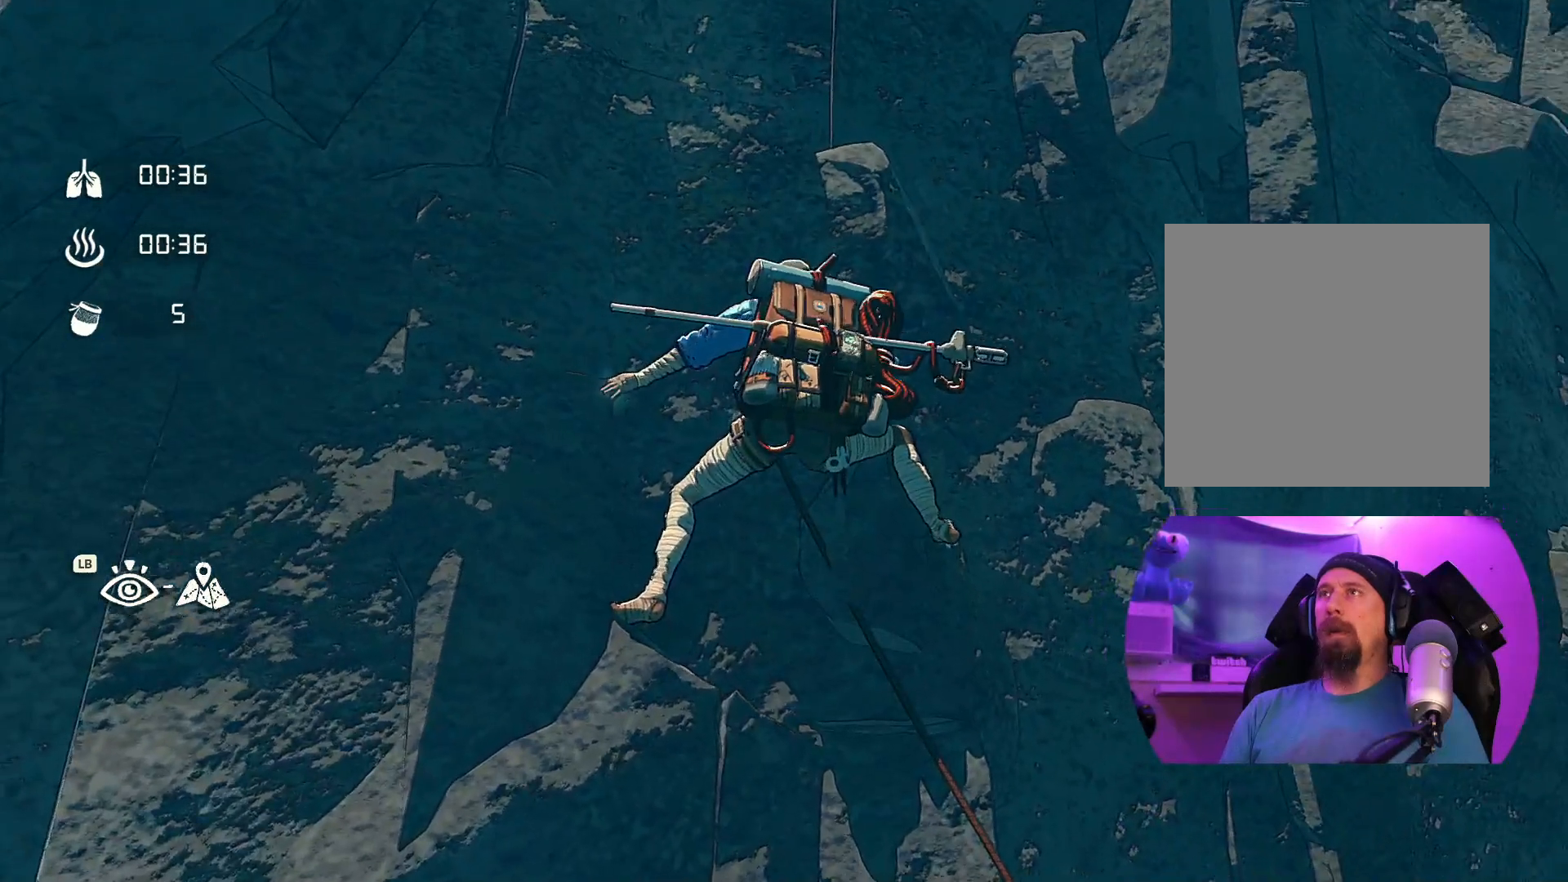
{"dt_ms": 500, "buttons": [], "left_stick": "center", "right_stick": "up", "events": [[384, "right_stick", "center"], [500, "right_stick", "up"]]}
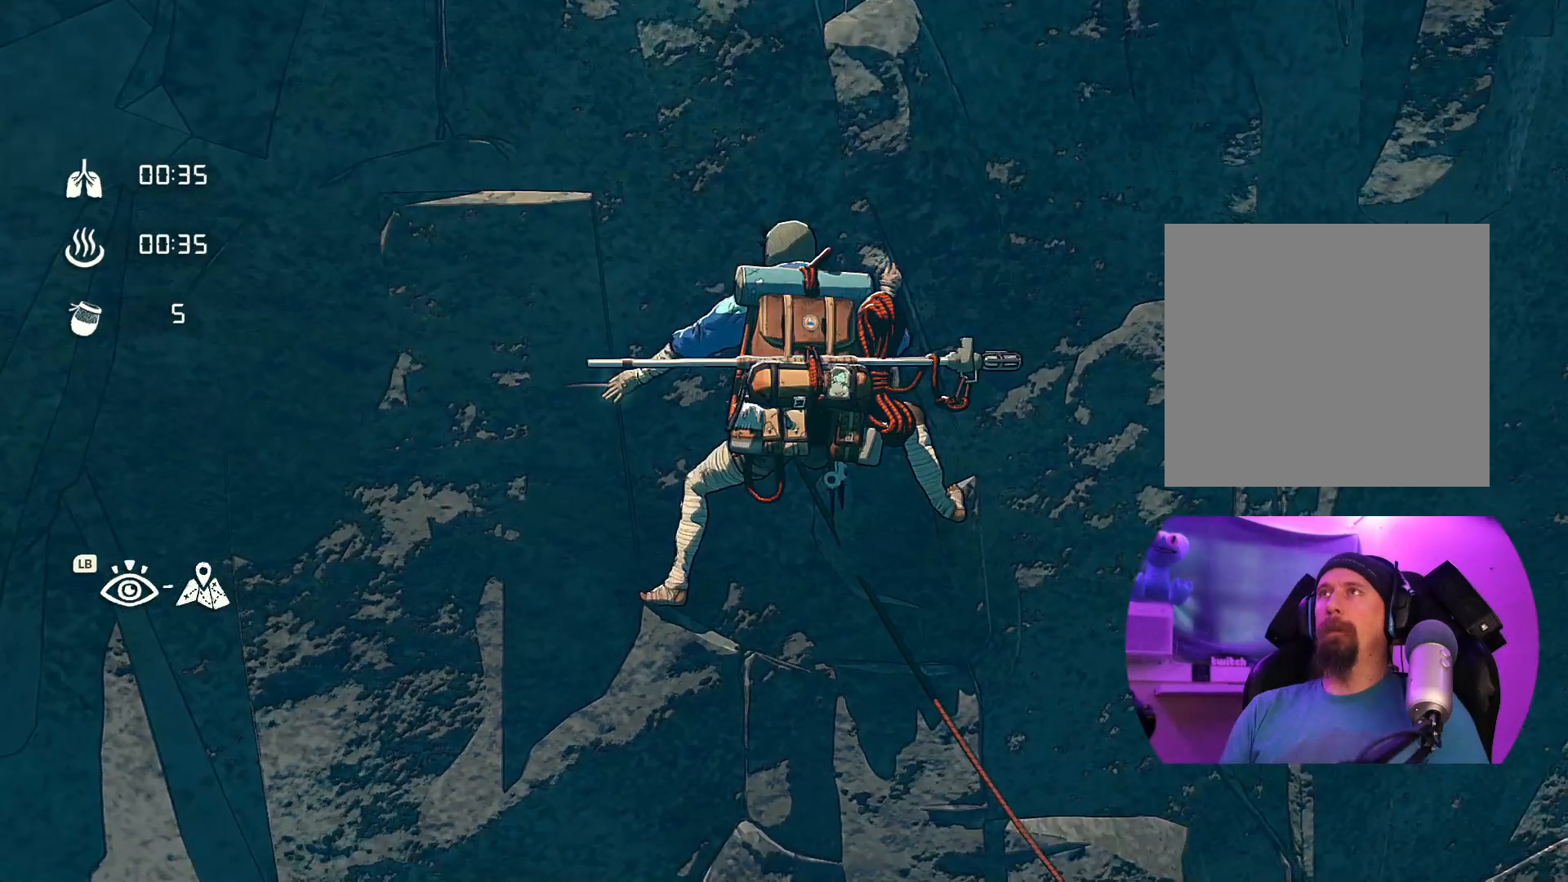
{"dt_ms": 500, "buttons": [], "left_stick": "center", "right_stick": "center", "events": [[284, "right_stick", "center"]]}
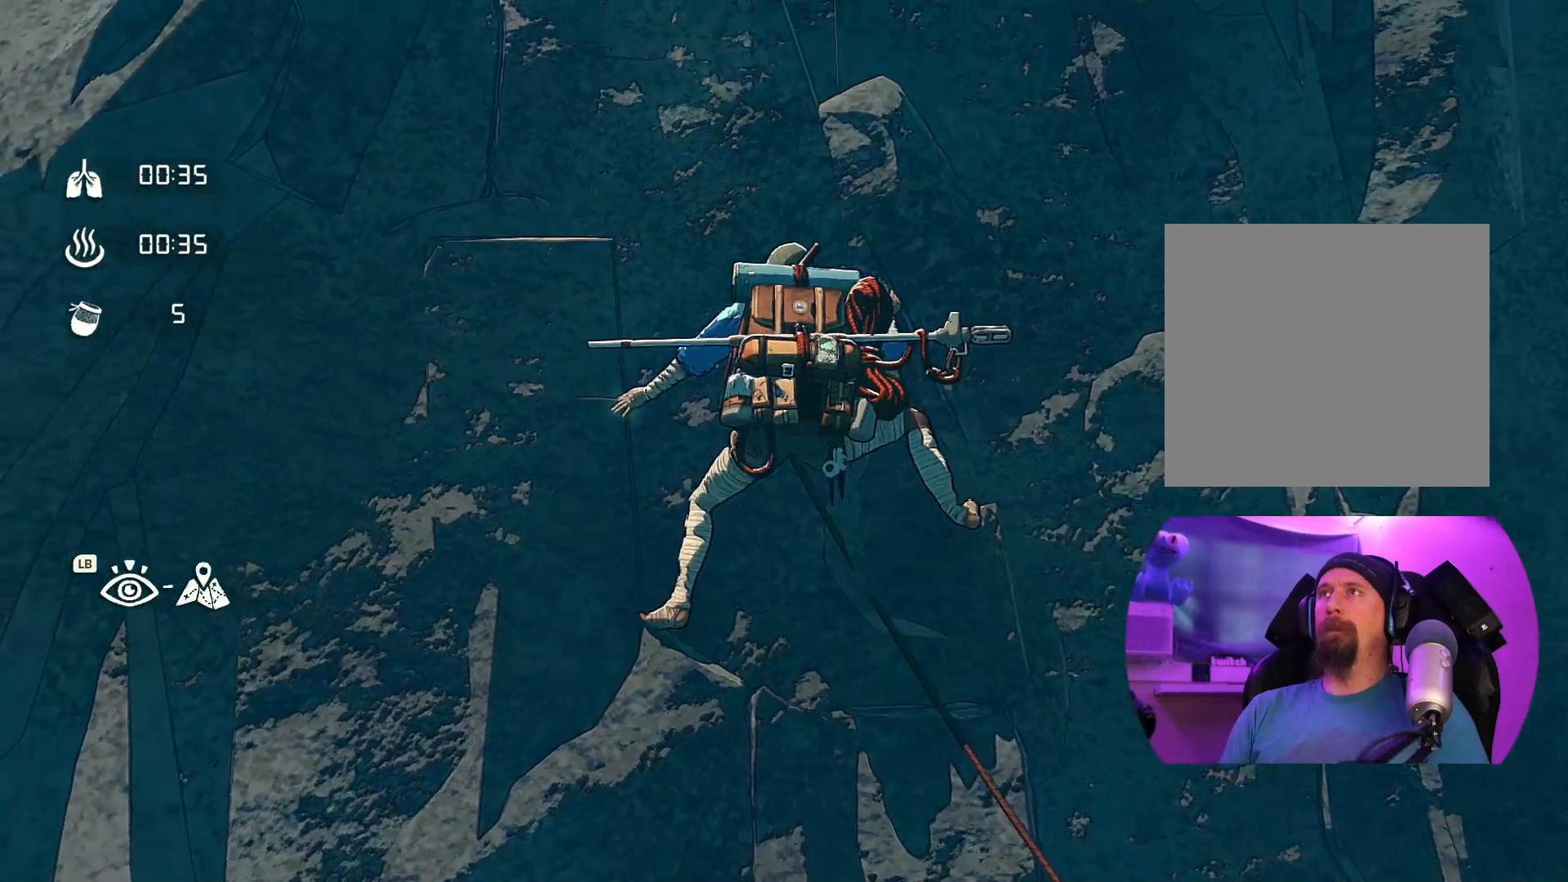
{"dt_ms": 500, "buttons": [], "left_stick": "center", "right_stick": "down-left", "events": [[100, "right_stick", "down"], [500, "right_stick", "down-left"]]}
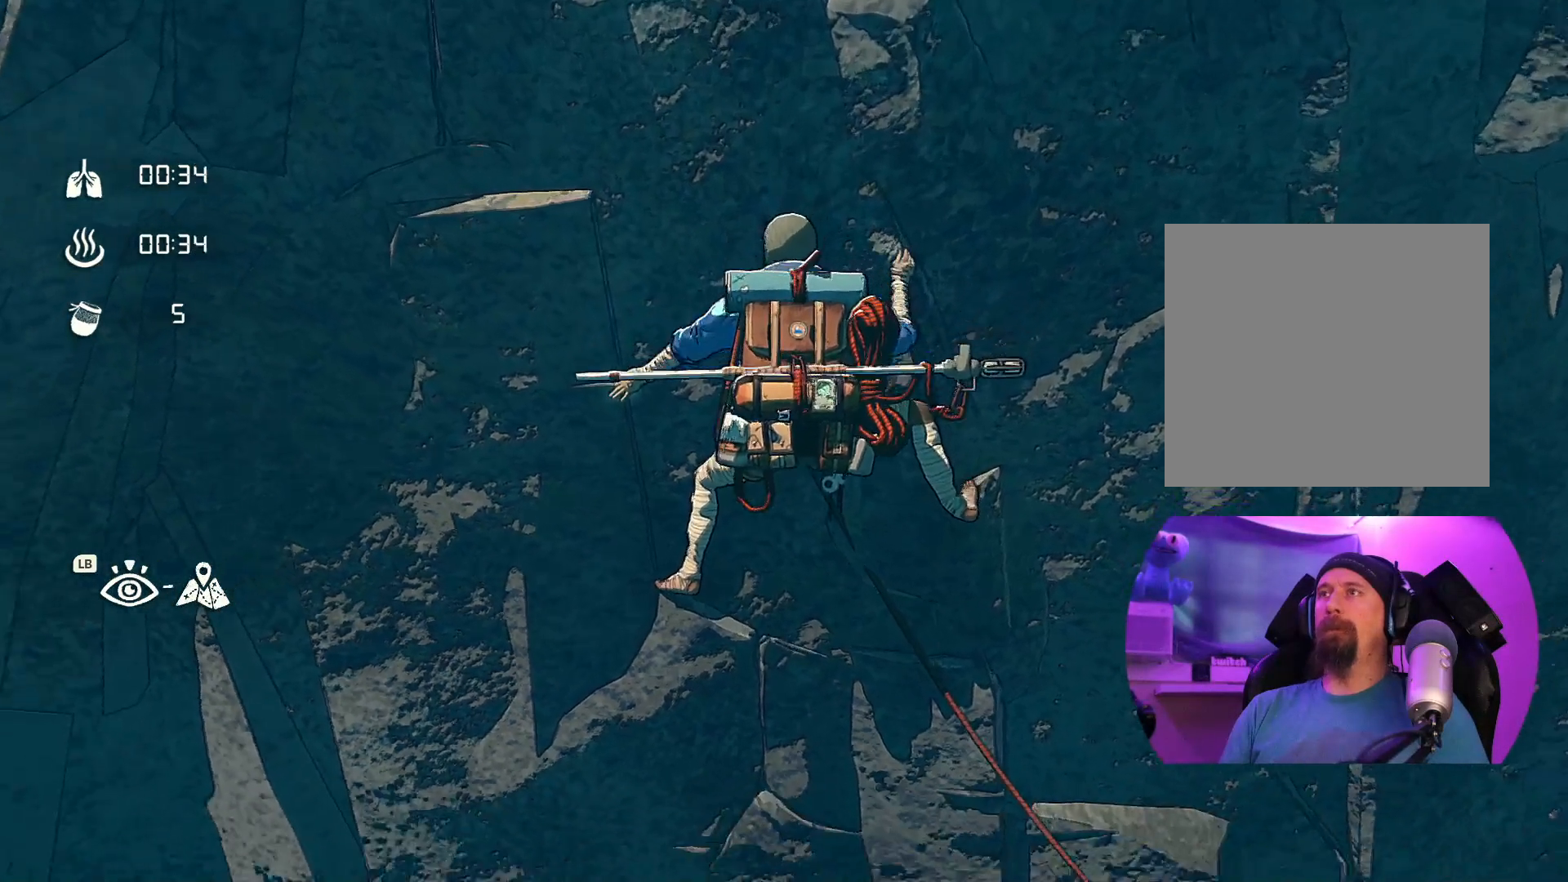
{"dt_ms": 500, "buttons": [], "left_stick": "center", "right_stick": "down-left", "events": []}
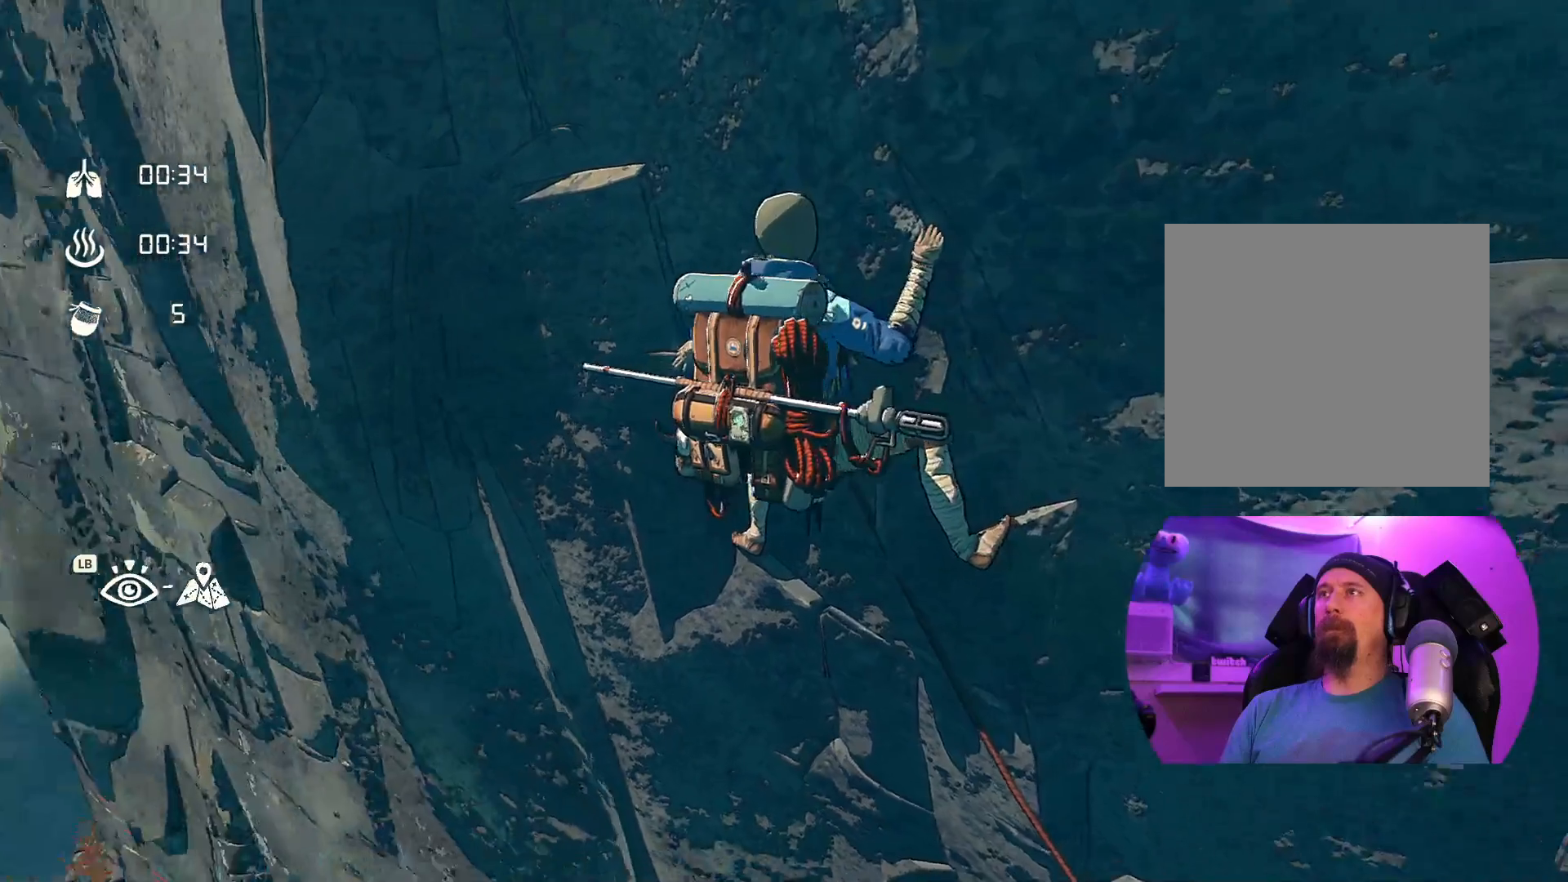
{"dt_ms": 500, "buttons": [], "left_stick": "center", "right_stick": "right", "events": [[217, "right_stick", "down"], [434, "right_stick", "right"]]}
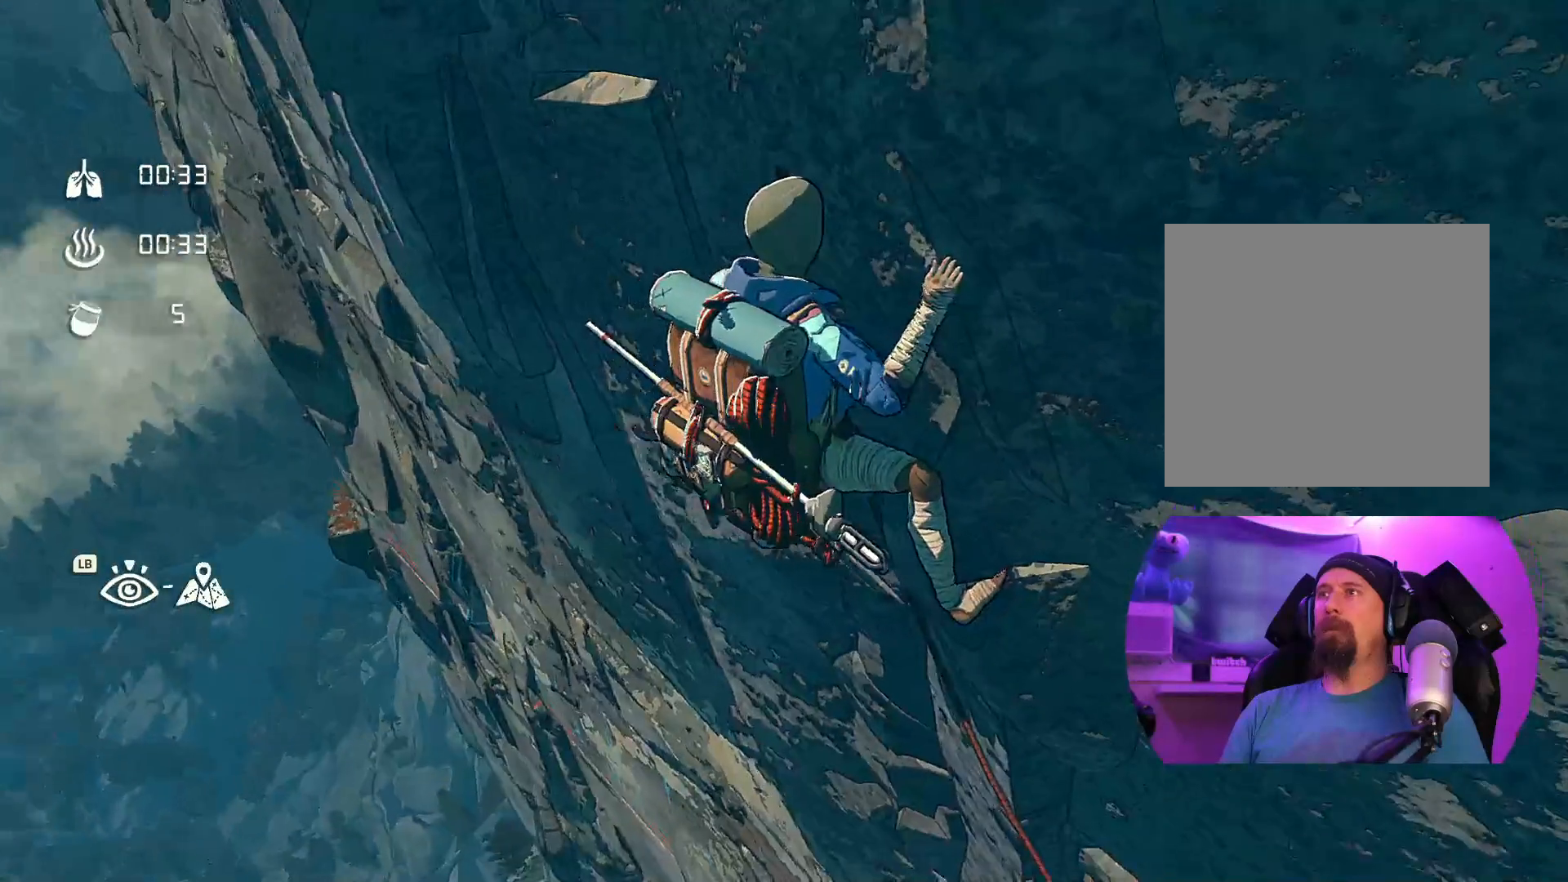
{"dt_ms": 500, "buttons": [], "left_stick": "center", "right_stick": "up-right", "events": [[100, "right_stick", "up-right"]]}
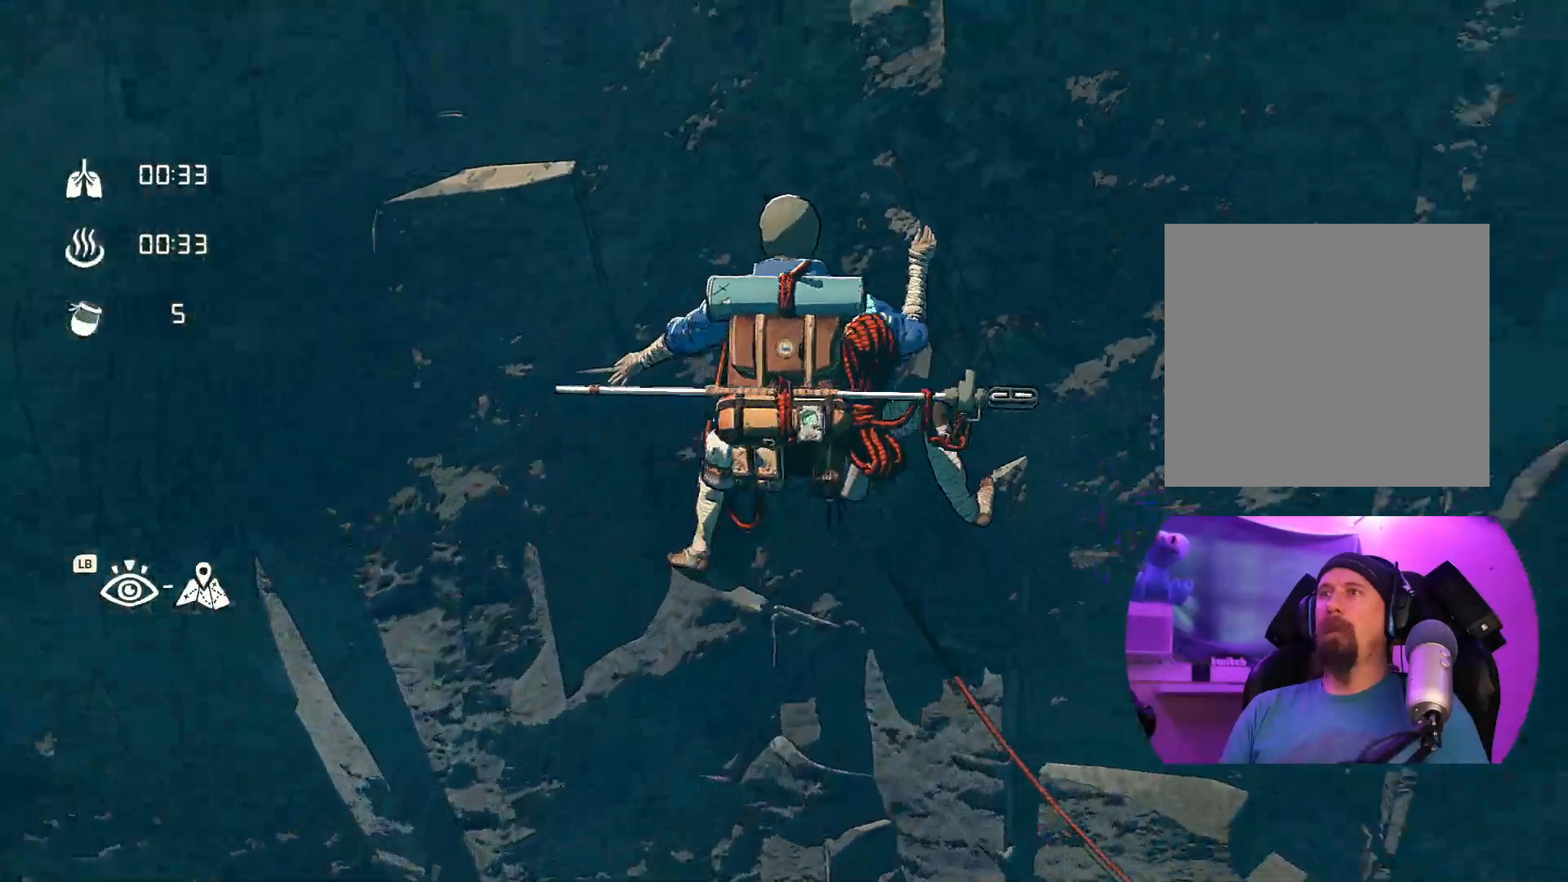
{"dt_ms": 500, "buttons": [], "left_stick": "center", "right_stick": "center", "events": [[250, "right_stick", "down"], [434, "right_stick", "center"]]}
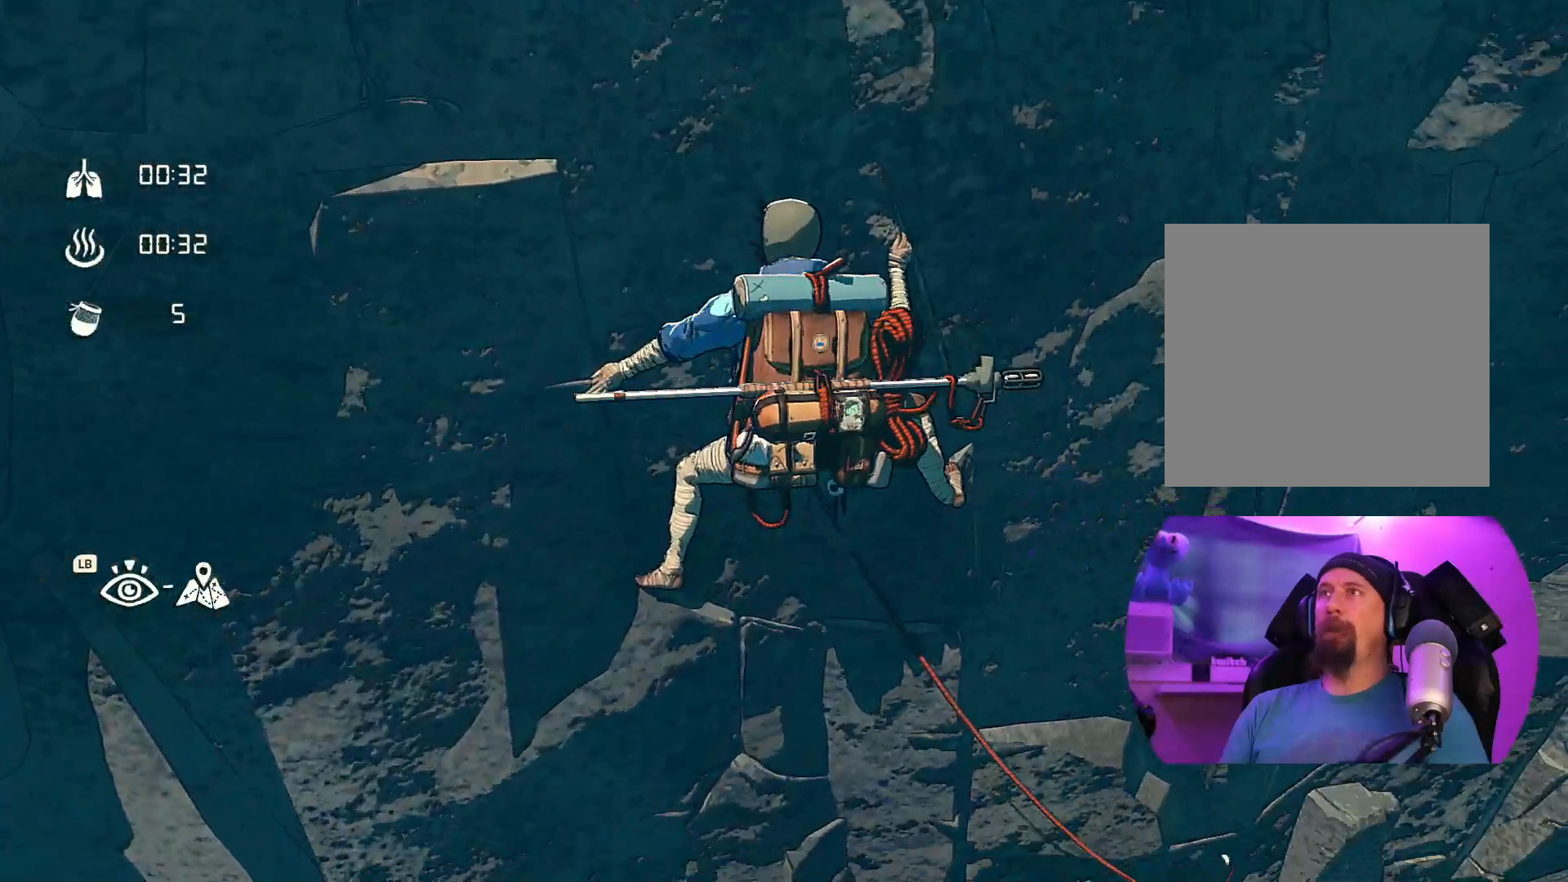
{"dt_ms": 500, "buttons": [], "left_stick": "center", "right_stick": "up", "events": [[284, "right_stick", "up"]]}
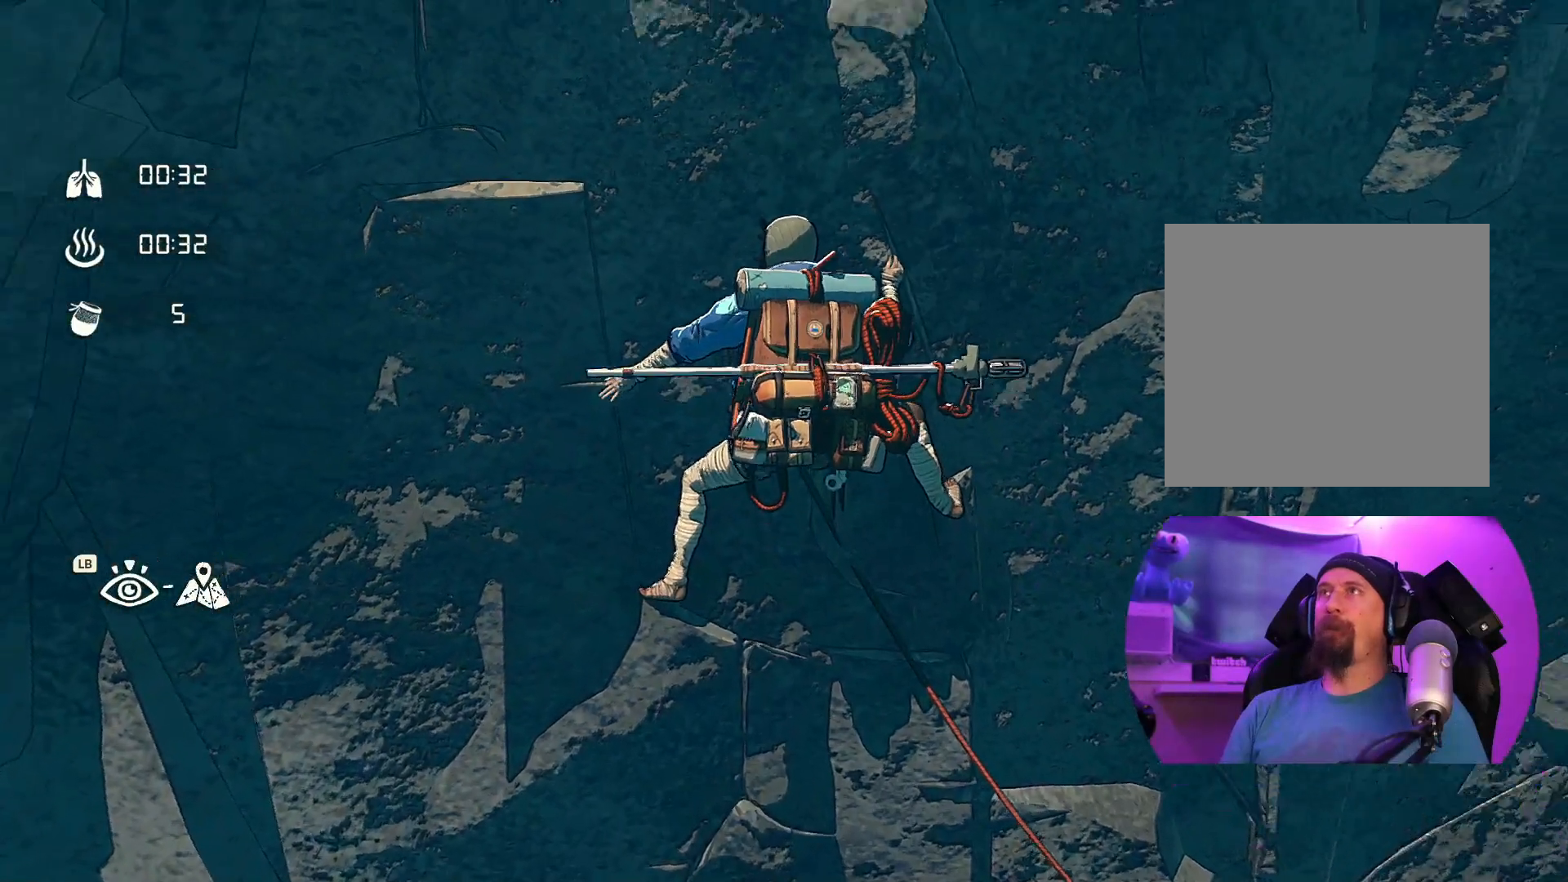
{"dt_ms": 500, "buttons": [], "left_stick": "center", "right_stick": "center", "events": [[100, "right_stick", "up-left"], [467, "right_stick", "center"]]}
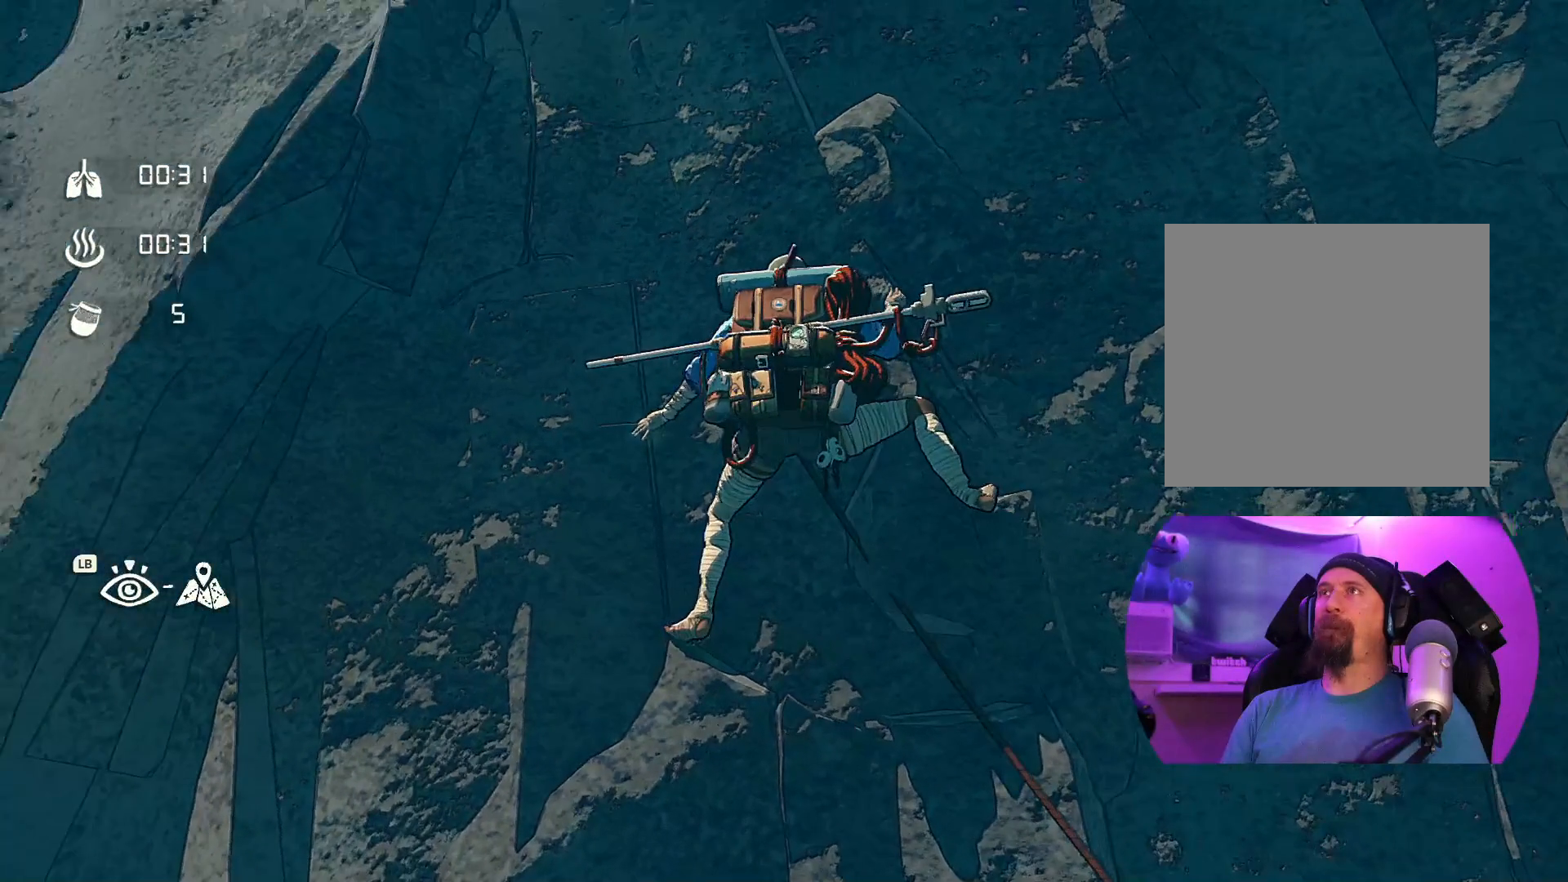
{"dt_ms": 500, "buttons": [], "left_stick": "center", "right_stick": "center", "events": [[167, "right_stick", "down"], [417, "right_stick", "center"]]}
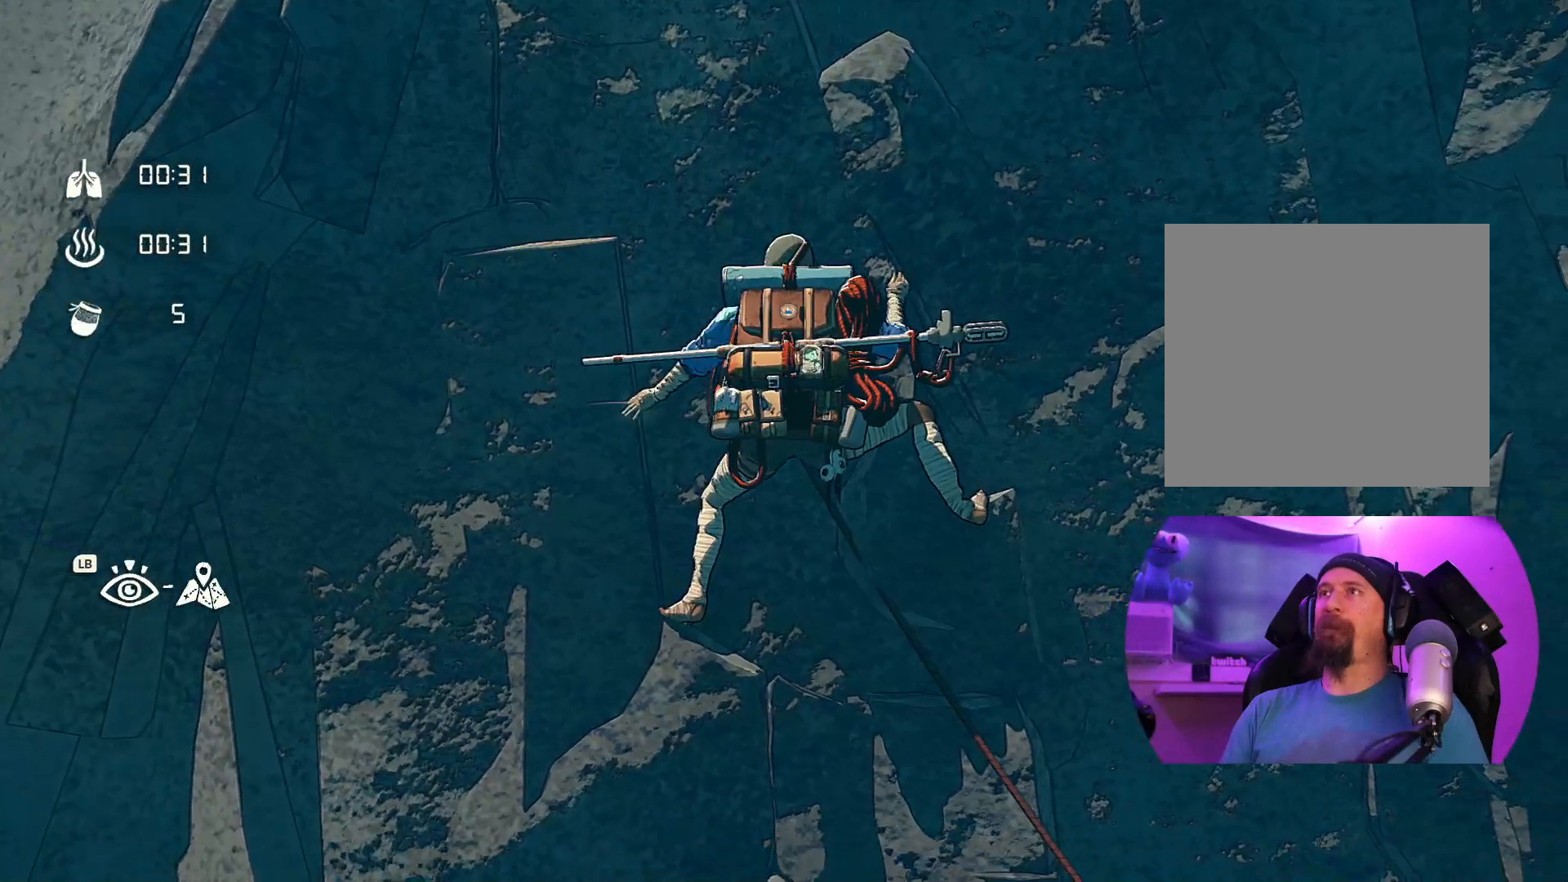
{"dt_ms": 1000, "buttons": [], "left_stick": "up-left", "right_stick": "center"}
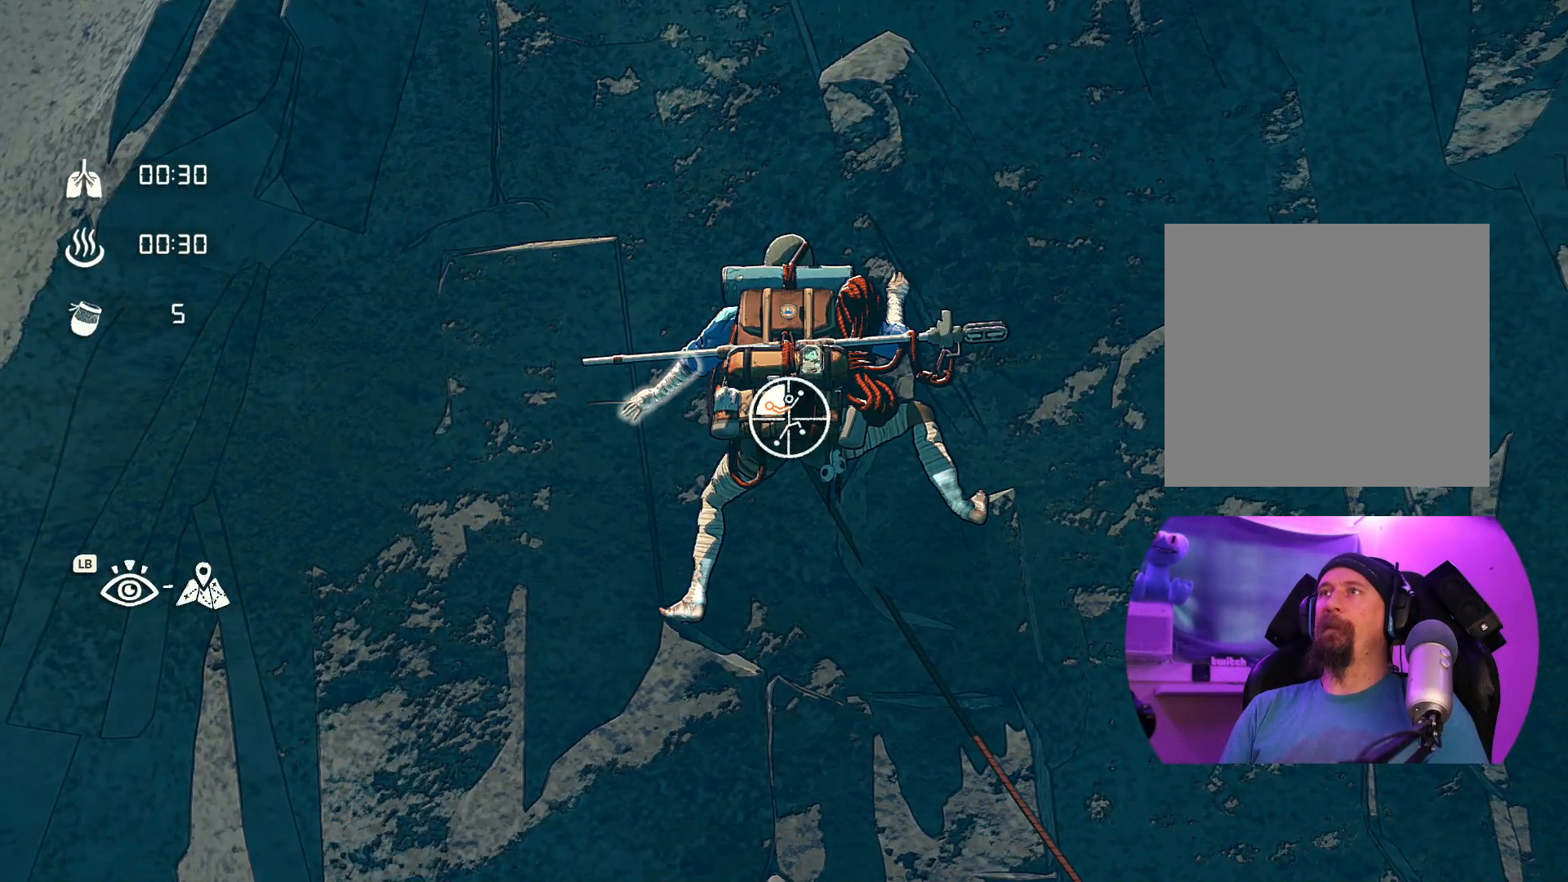
{"dt_ms": 500, "buttons": [], "left_stick": "up", "right_stick": "center", "events": [[117, "left_stick", "up"]]}
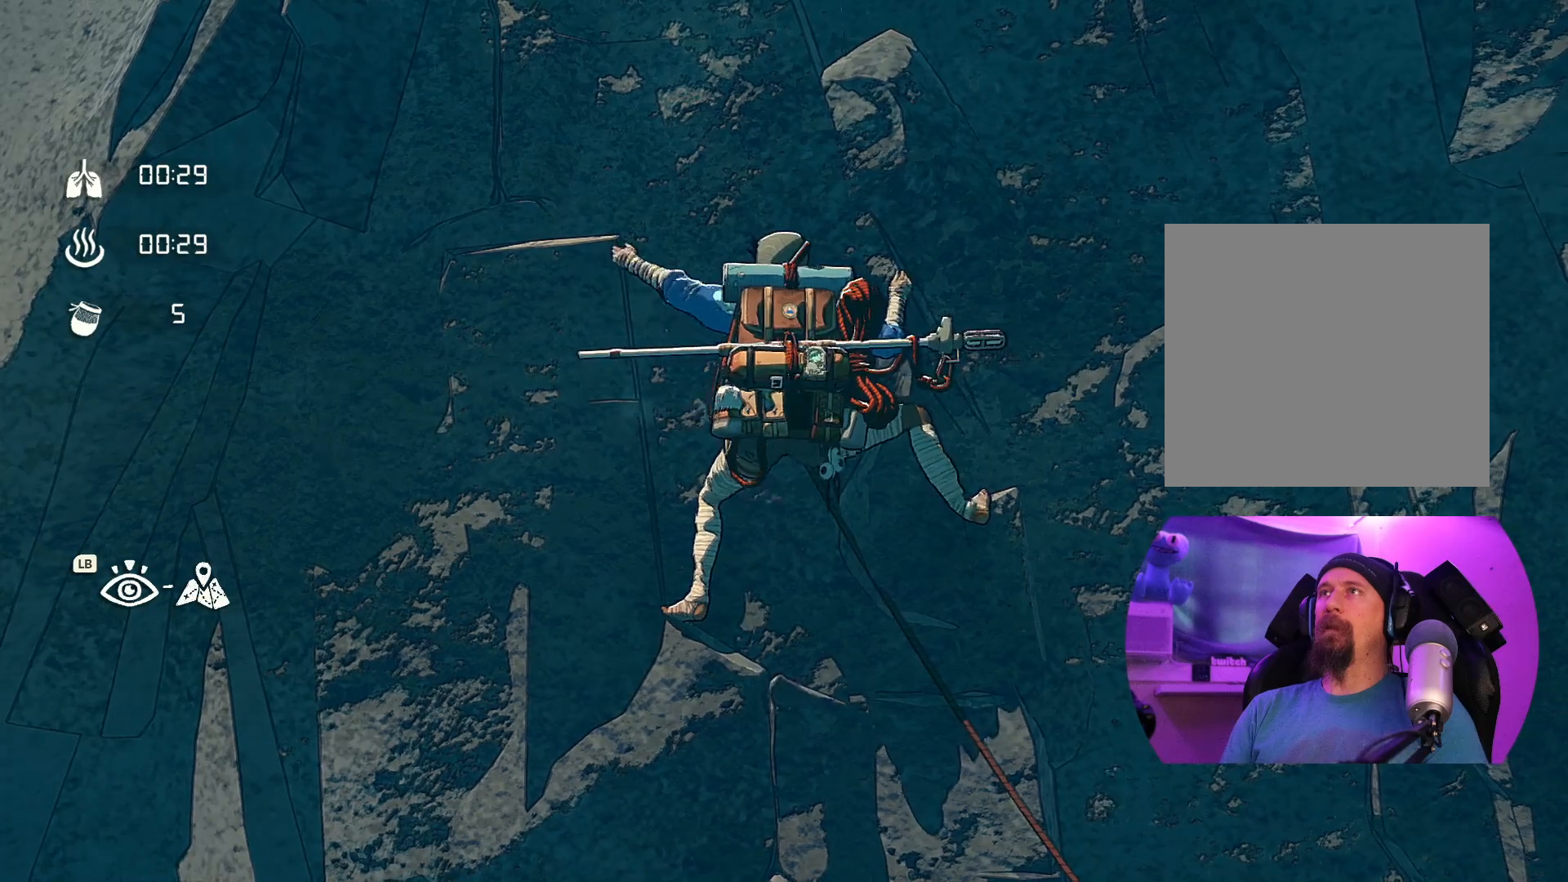
{"dt_ms": 500, "buttons": [], "left_stick": "up-right", "right_stick": "center", "events": [[184, "left_stick", "up-right"]]}
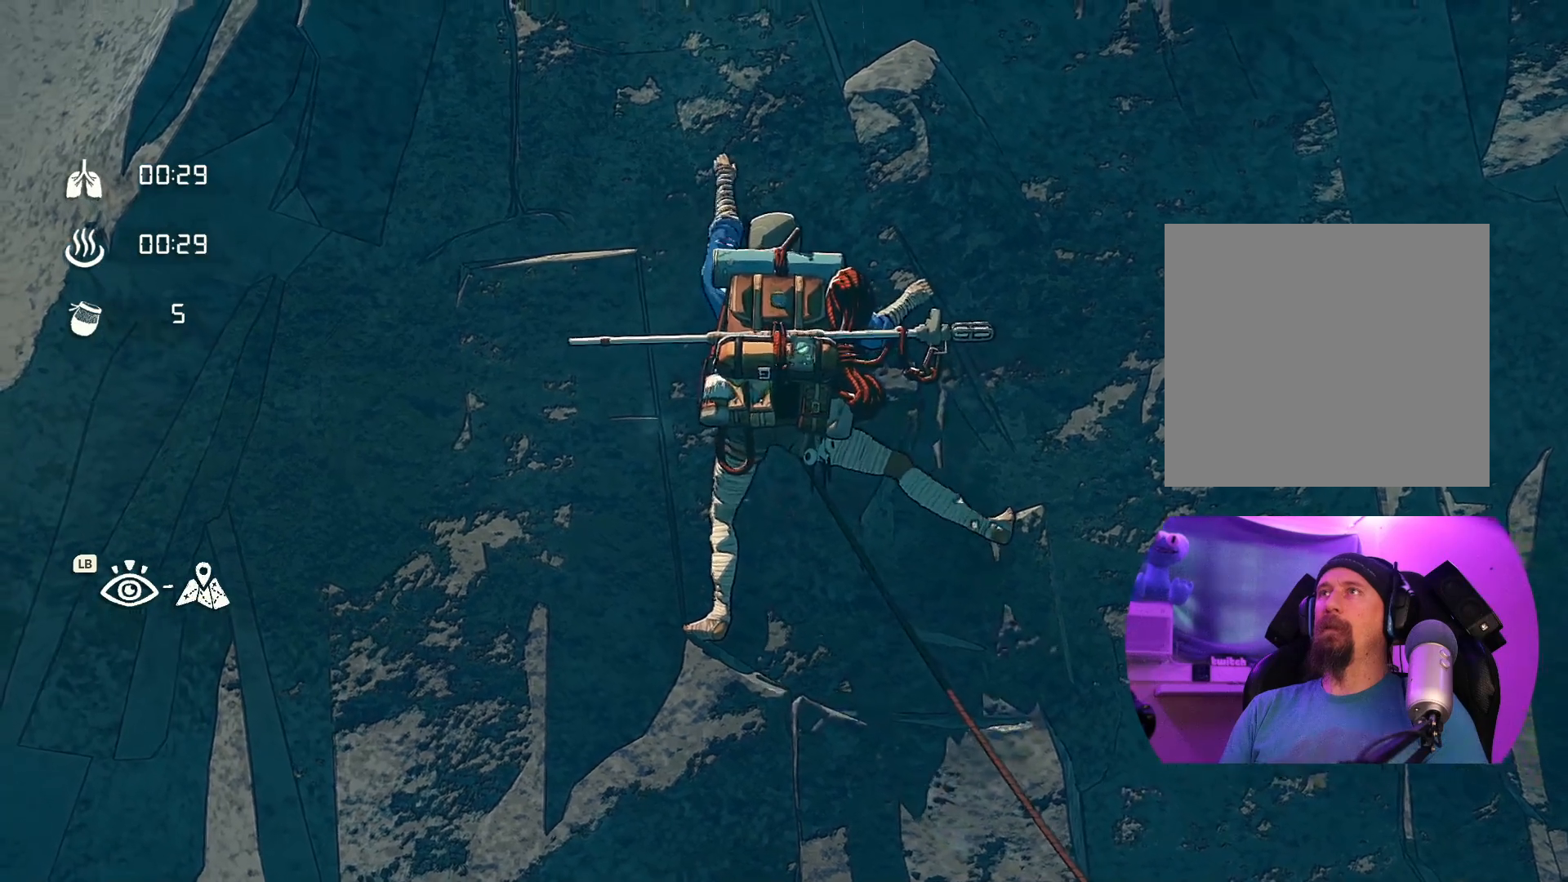
{"dt_ms": 500, "buttons": [], "left_stick": "up-right", "right_stick": "center", "events": []}
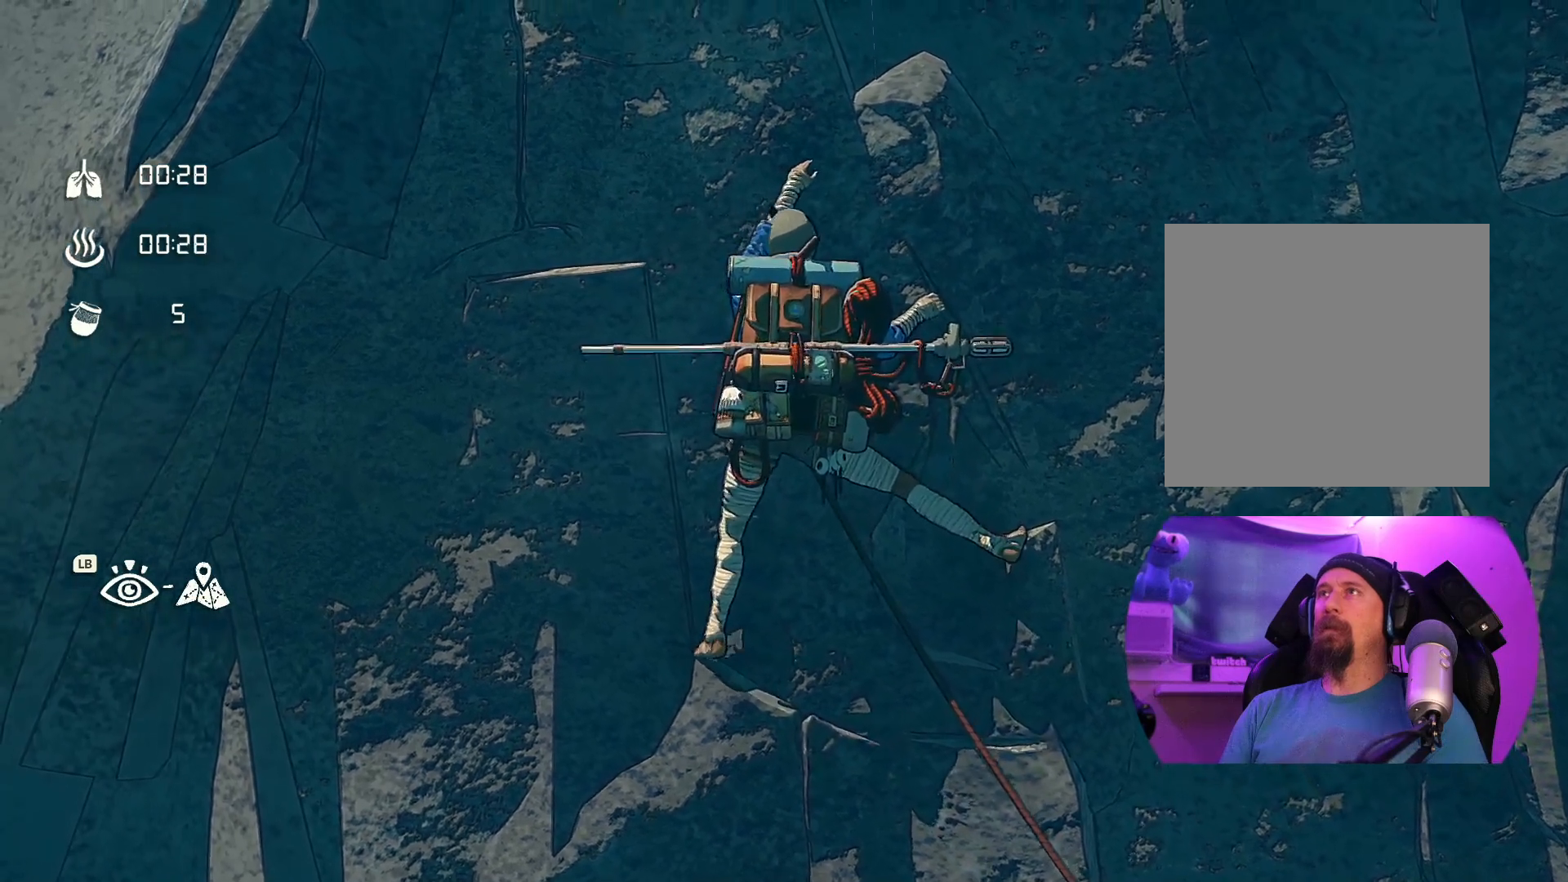
{"dt_ms": 500, "buttons": [], "left_stick": "up-right", "right_stick": "center", "events": []}
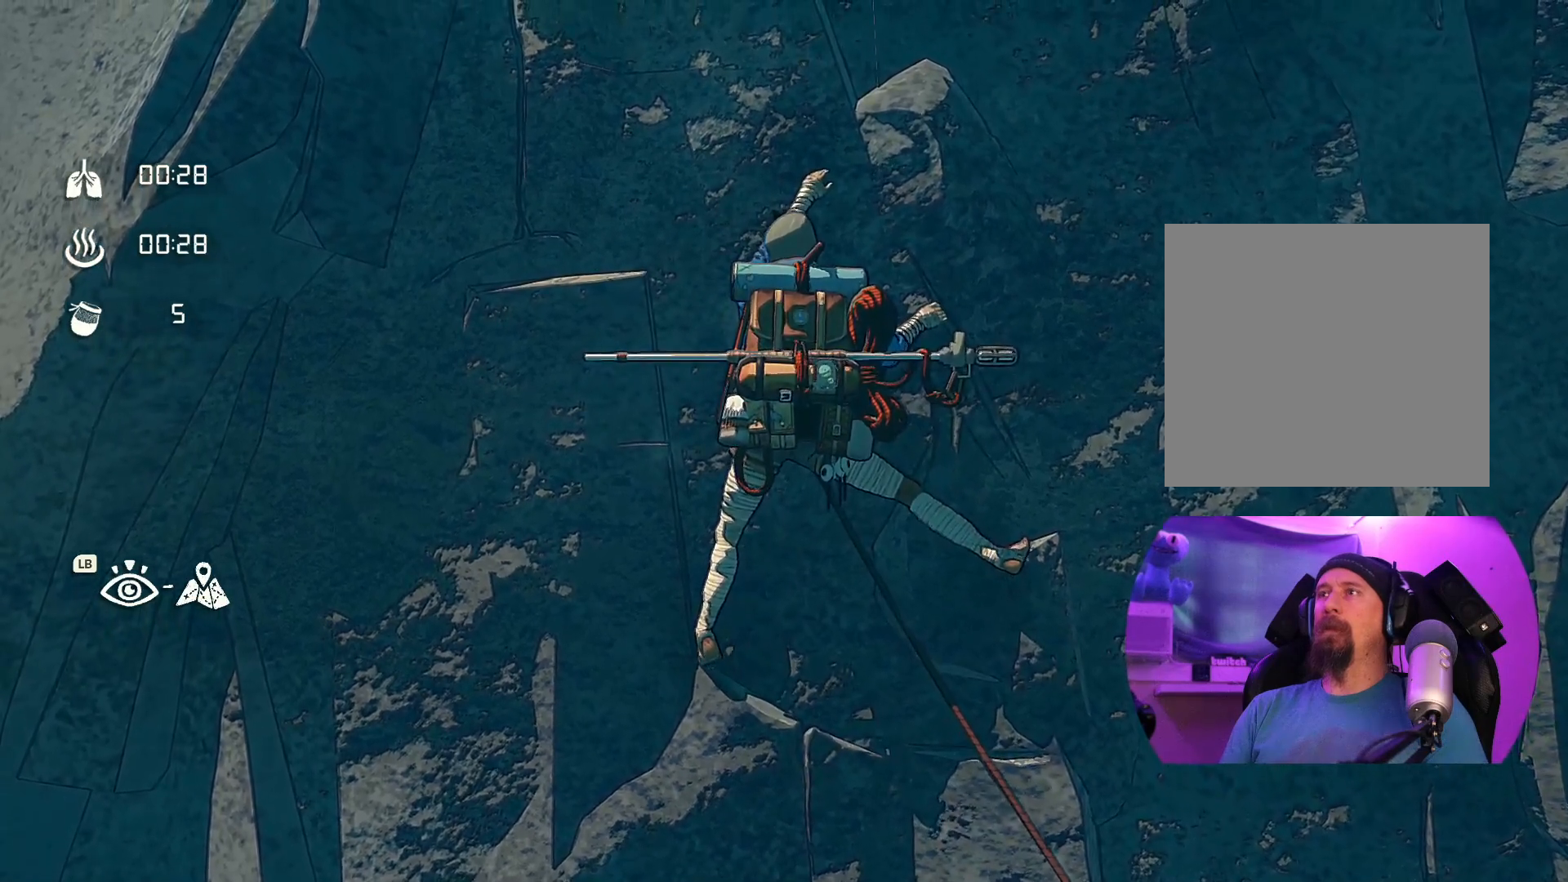
{"dt_ms": 500, "buttons": [], "left_stick": "up-right", "right_stick": "center", "events": []}
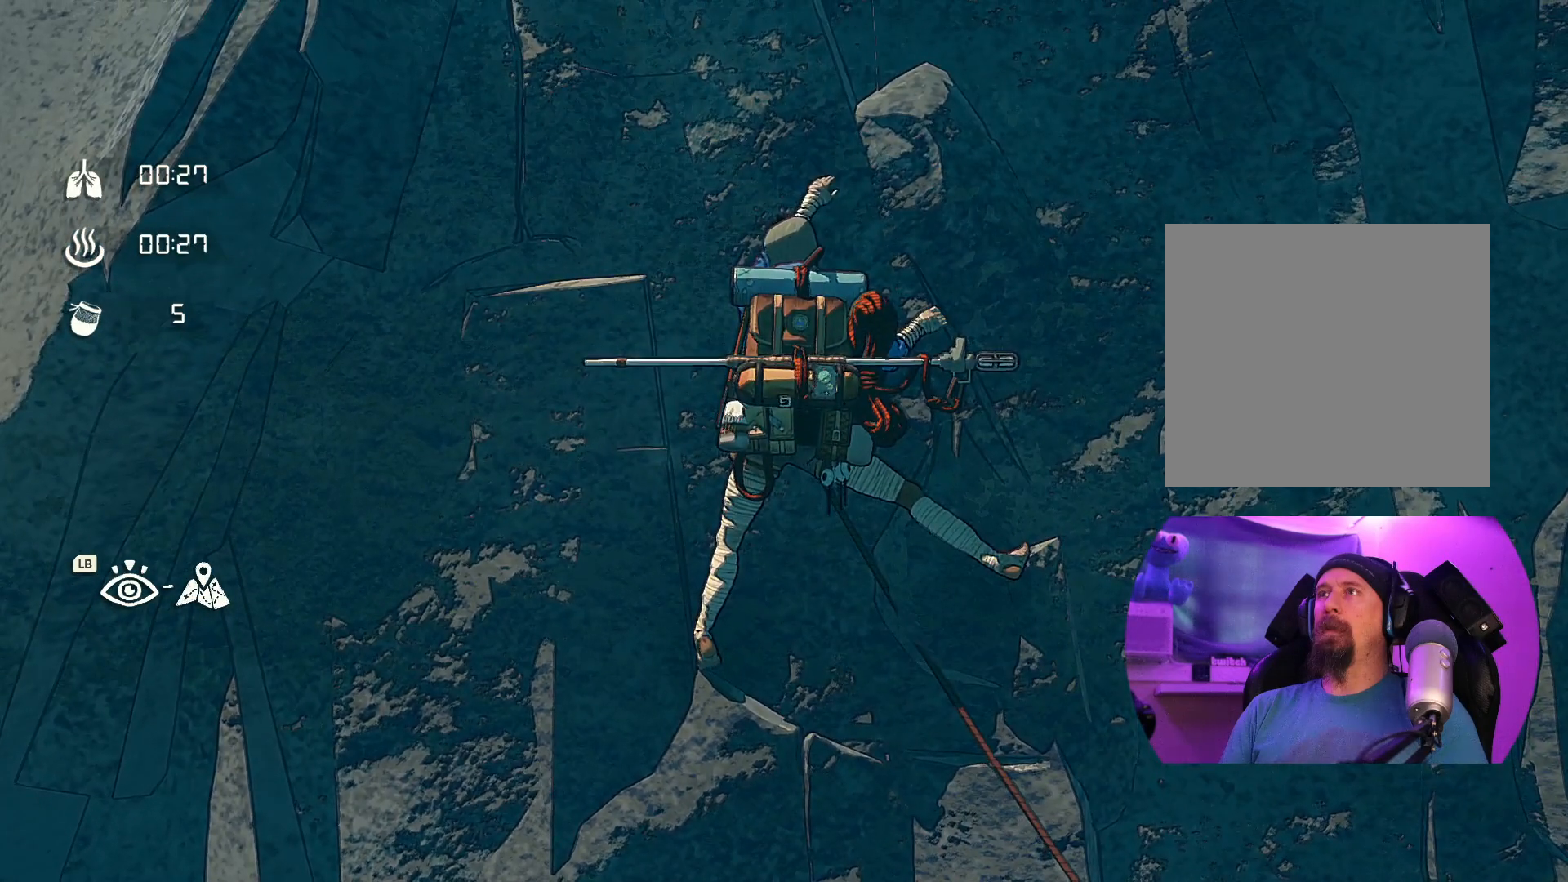
{"dt_ms": 500, "buttons": [], "left_stick": "right", "right_stick": "center", "events": [[200, "left_stick", "right"]]}
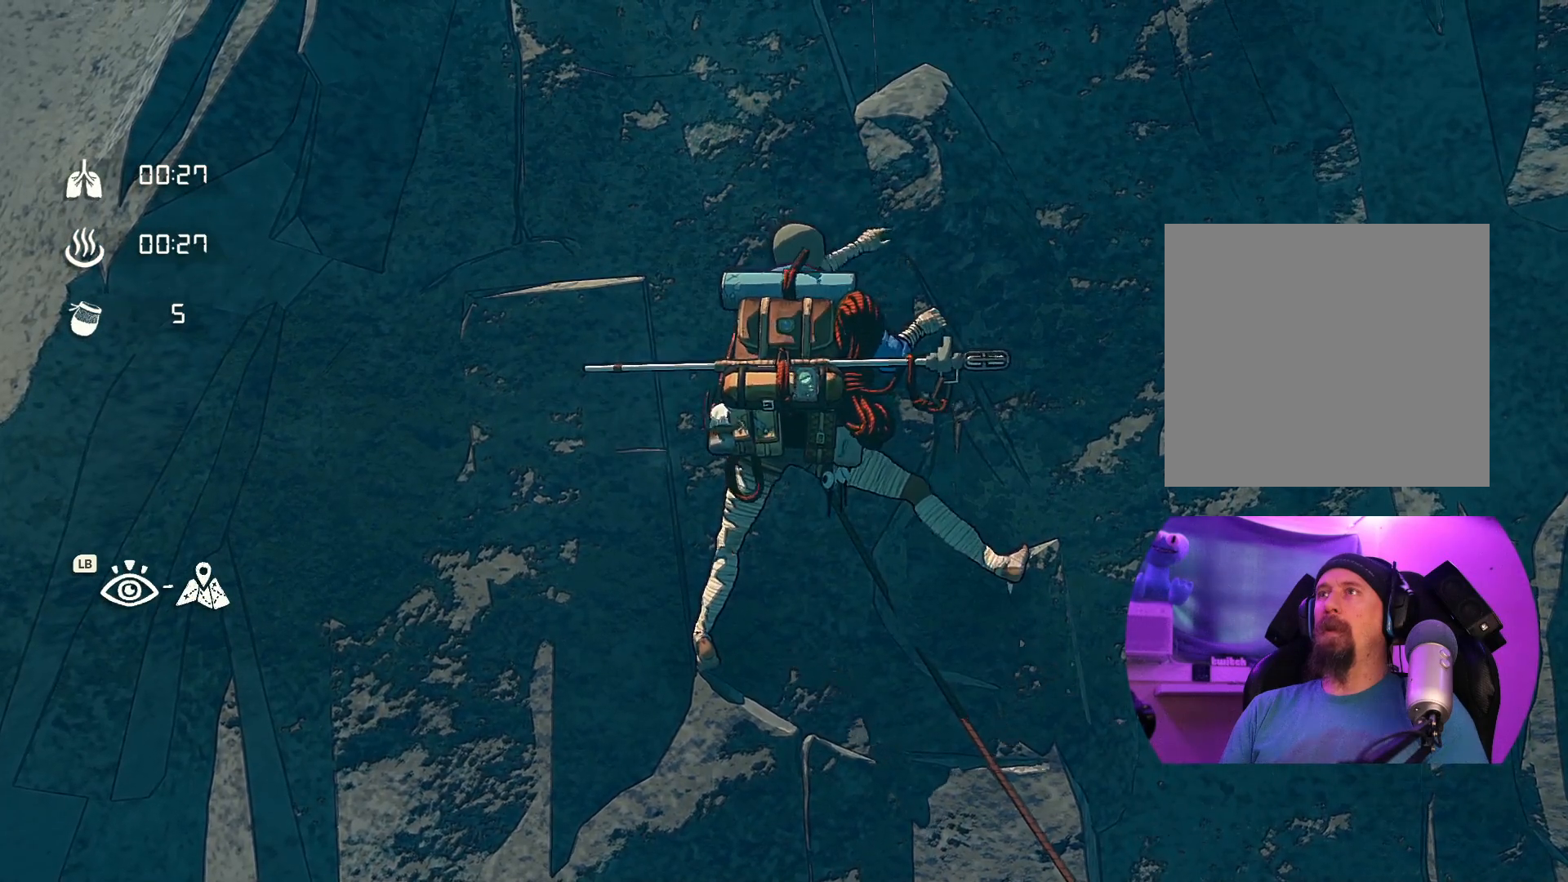
{"dt_ms": 500, "buttons": [], "left_stick": "up-right", "right_stick": "center", "events": [[217, "left_stick", "center"], [434, "left_stick", "up-right"]]}
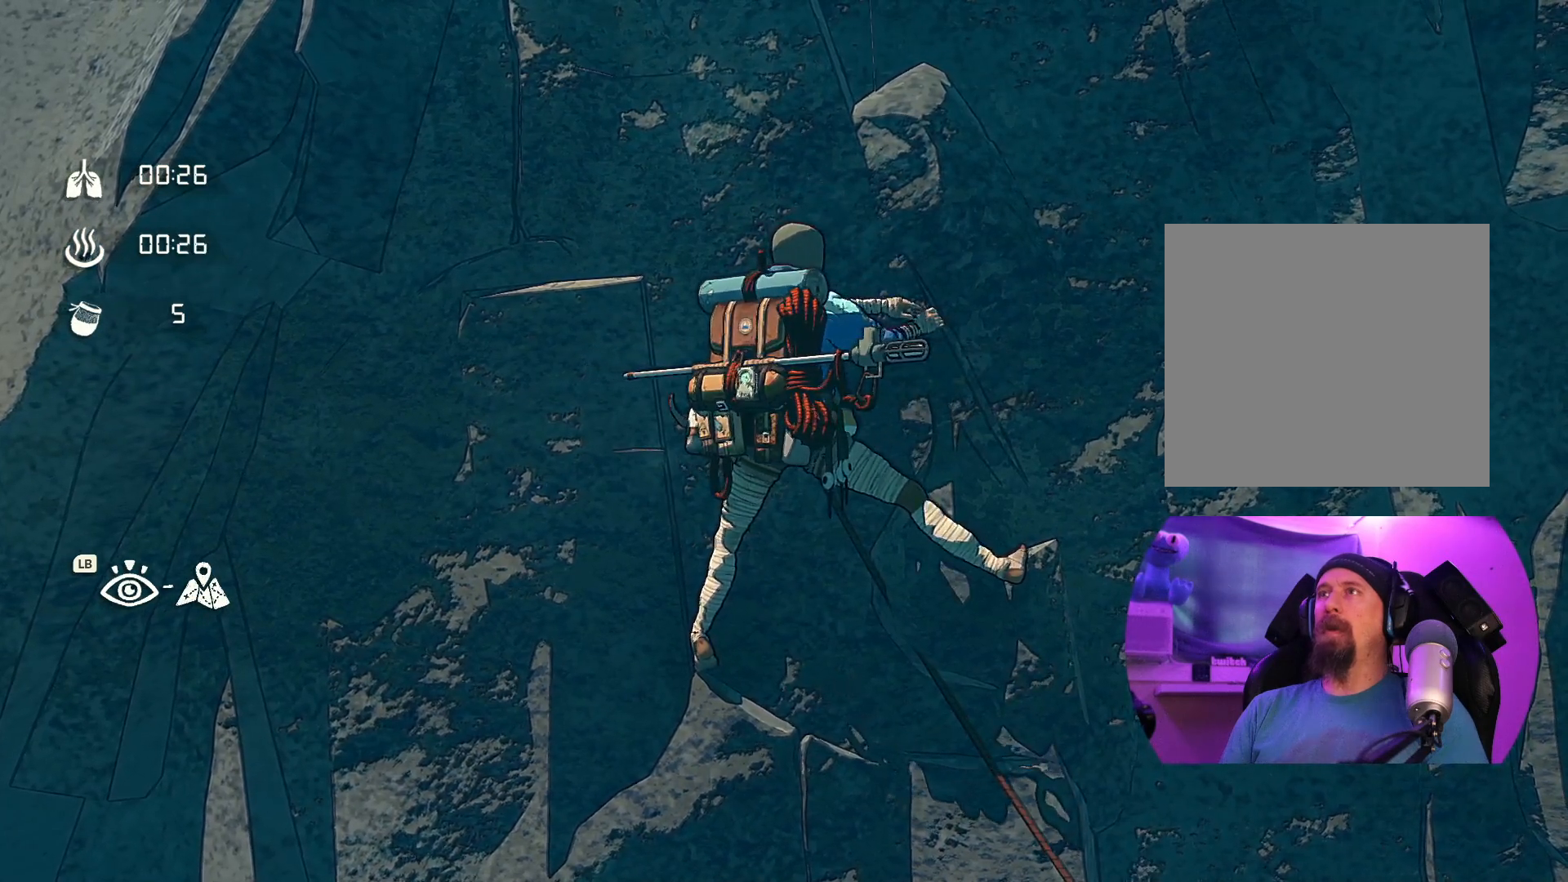
{"dt_ms": 500, "buttons": [], "left_stick": "up-right", "right_stick": "center", "events": []}